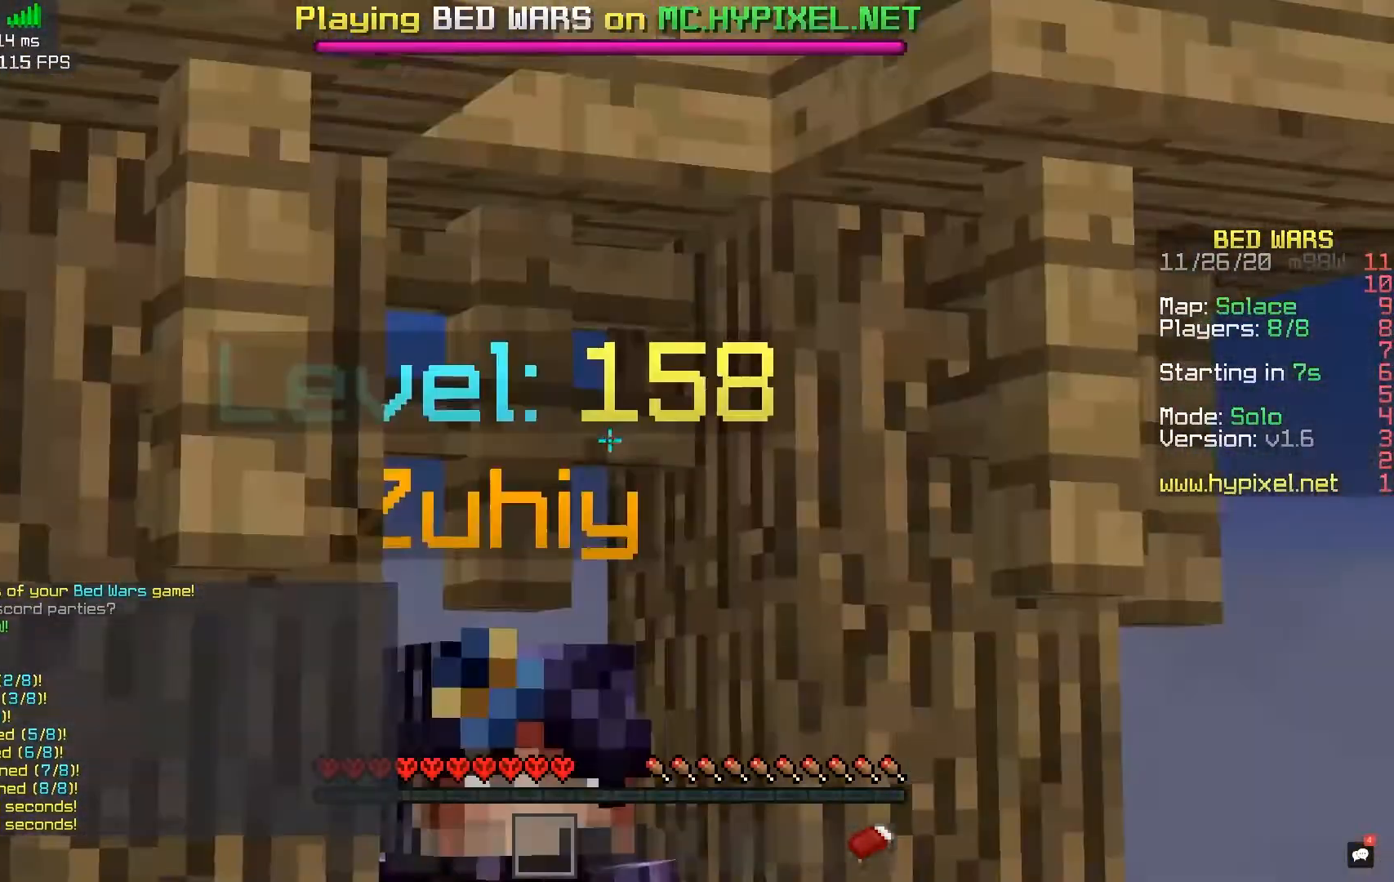
Gameplay with keyboard and mouse; each line is a JSON object with the keys and mouse buttons held at the frame after it. "events" lists presses ("down") and releases ("up") of "a", "d", "s", "space", "w", "mouse_left" and "mouse_right" between this image and that frame as [ms after this image, input, new state], when the widget could be followed in between. "mouse_left", "mouse_right" = the "left", "right" buttons of the "mouse" list. No other keys are recorded. Fast repeated clicks can show as one long hold. Mouse movement is not recorded.
{"keys": [], "mouse": [], "events": []}
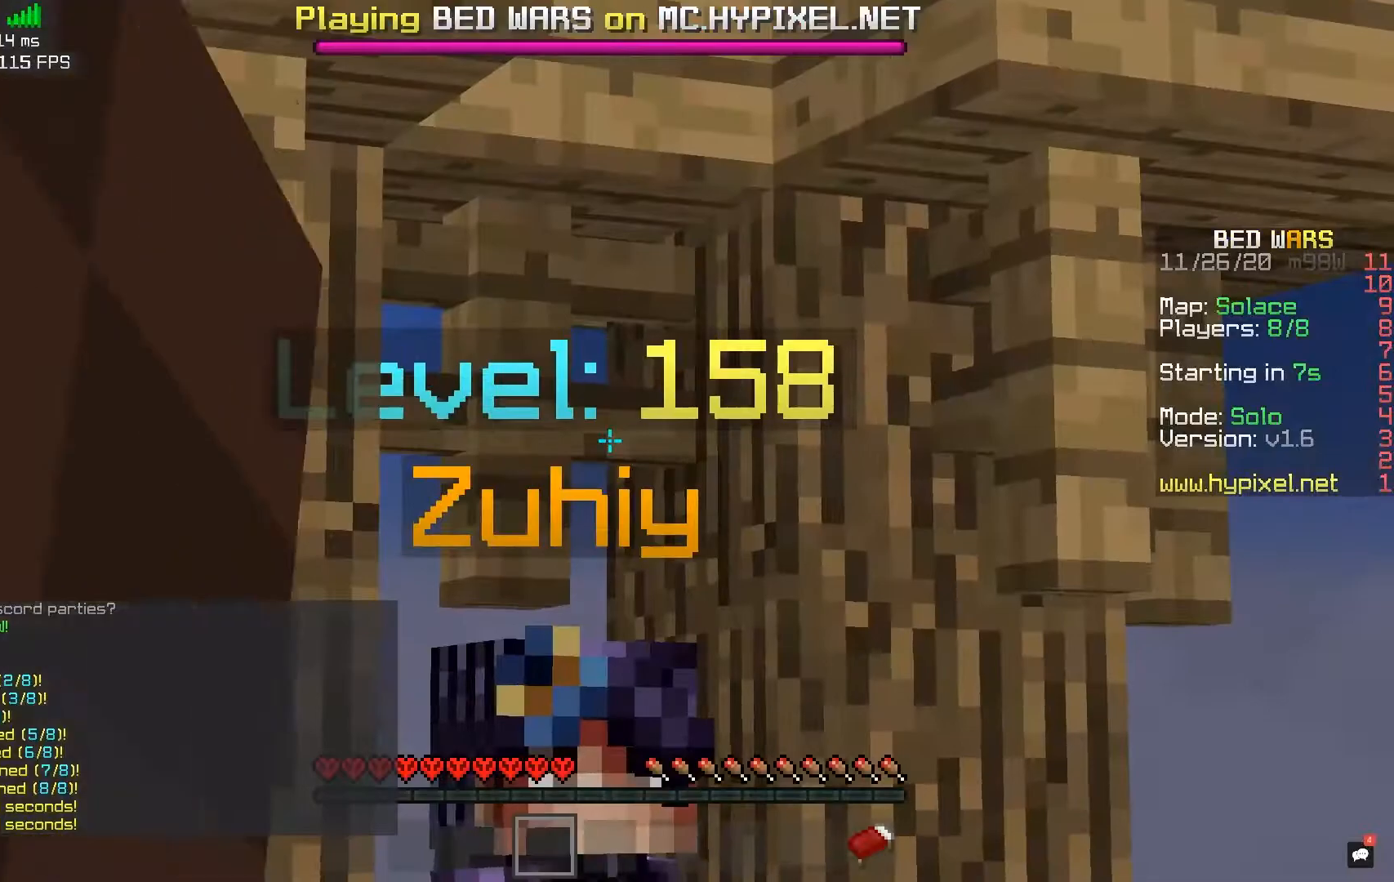
{"keys": [], "mouse": [], "events": []}
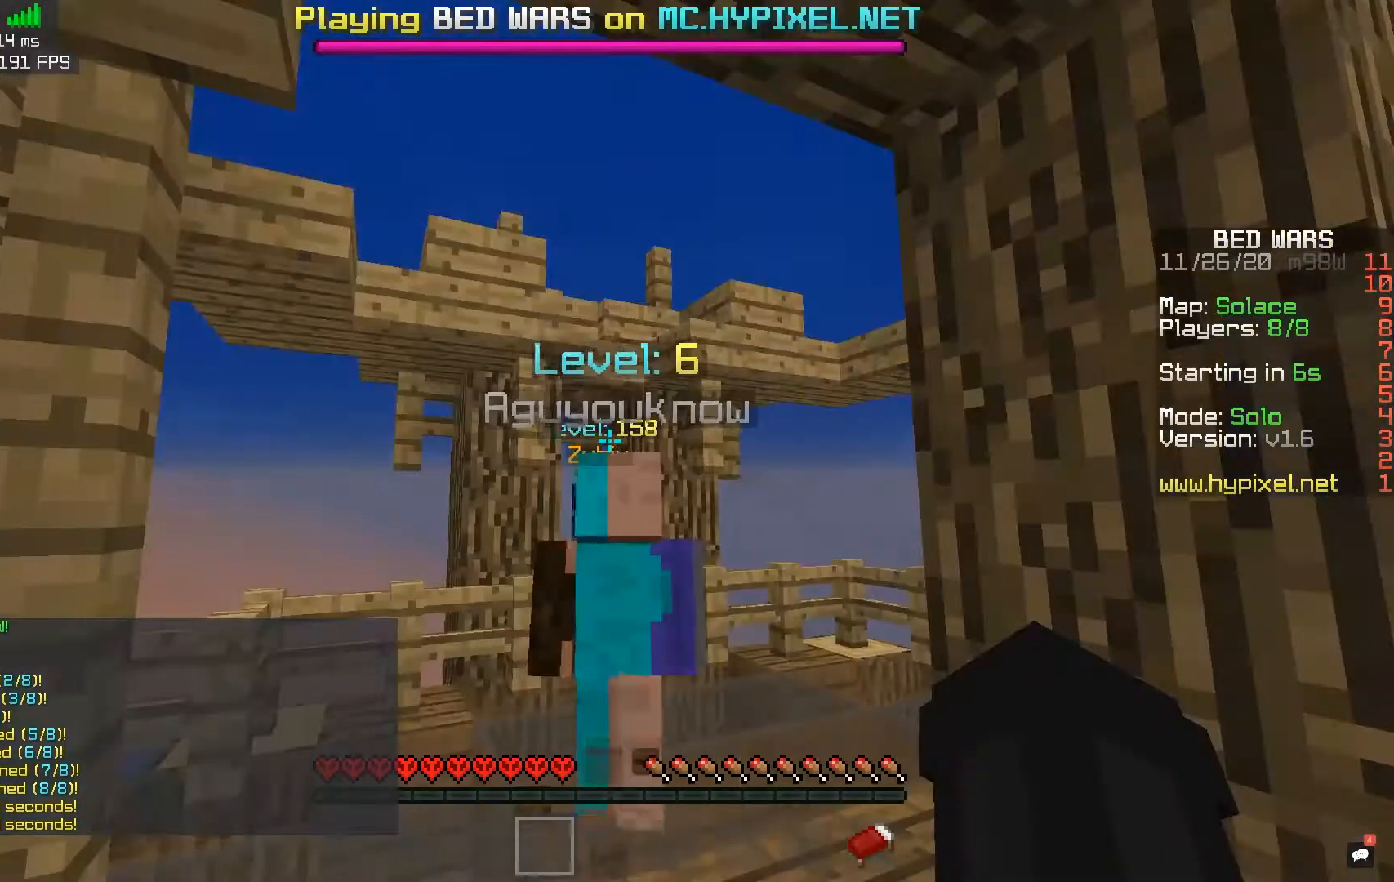
{"keys": ["a", "w"], "mouse": [], "events": [[100, "w", "down"], [333, "a", "down"]]}
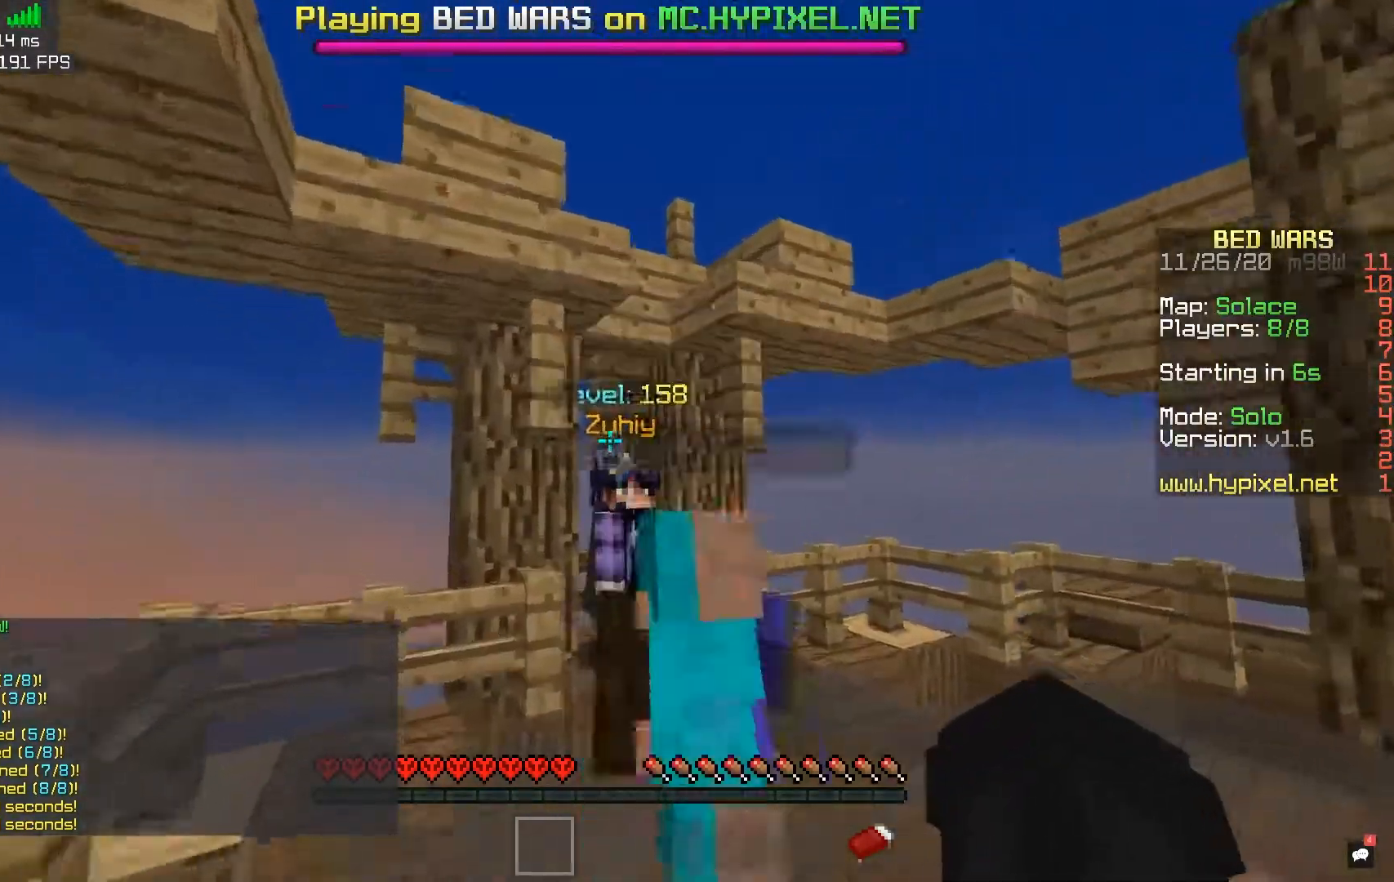
{"keys": [], "mouse": [], "events": [[150, "a", "up"], [200, "w", "up"]]}
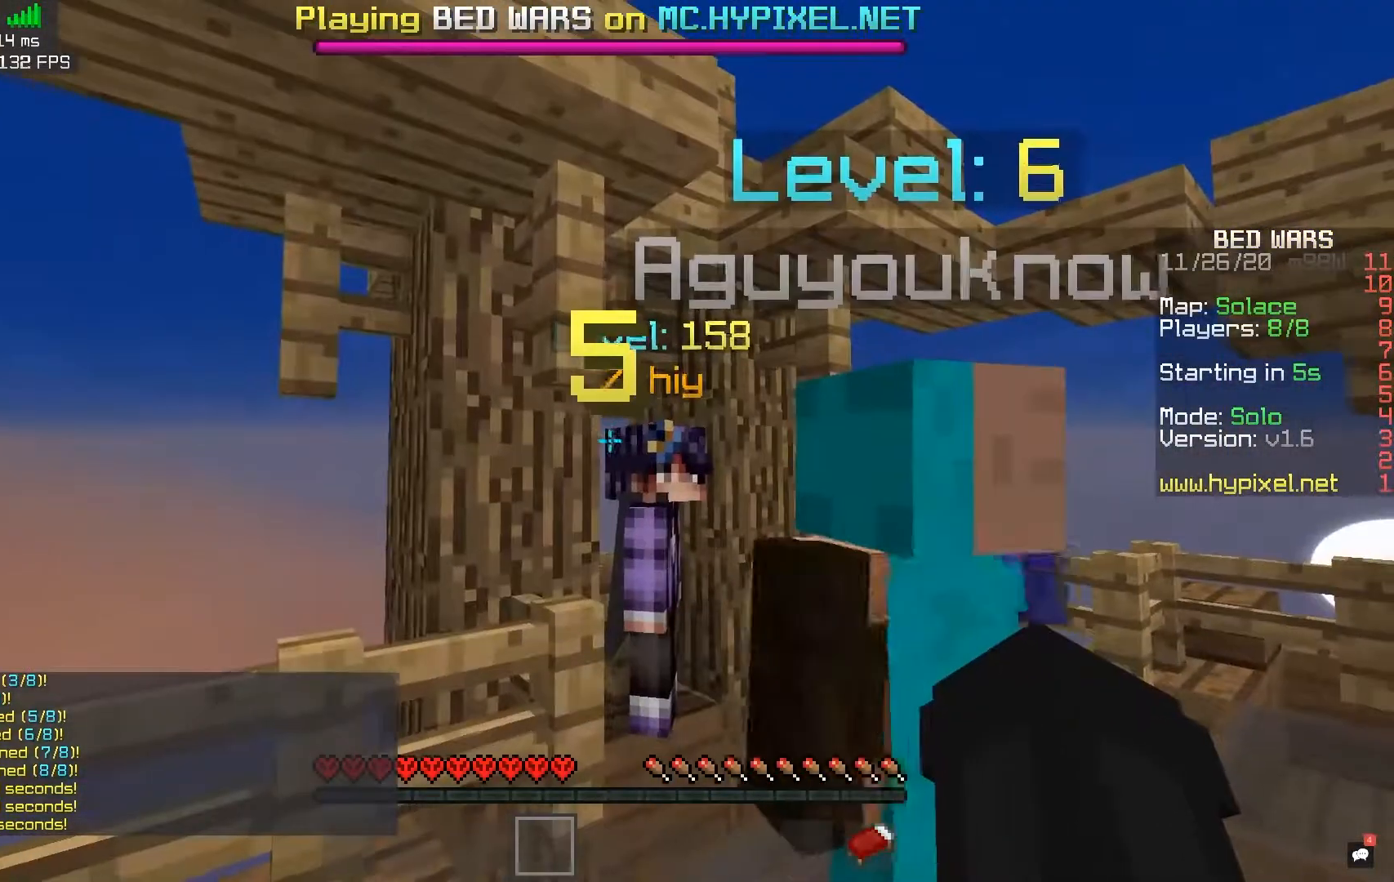
{"keys": [], "mouse": [], "events": [[83, "a", "down"], [133, "w", "down"], [350, "a", "up"], [400, "w", "up"]]}
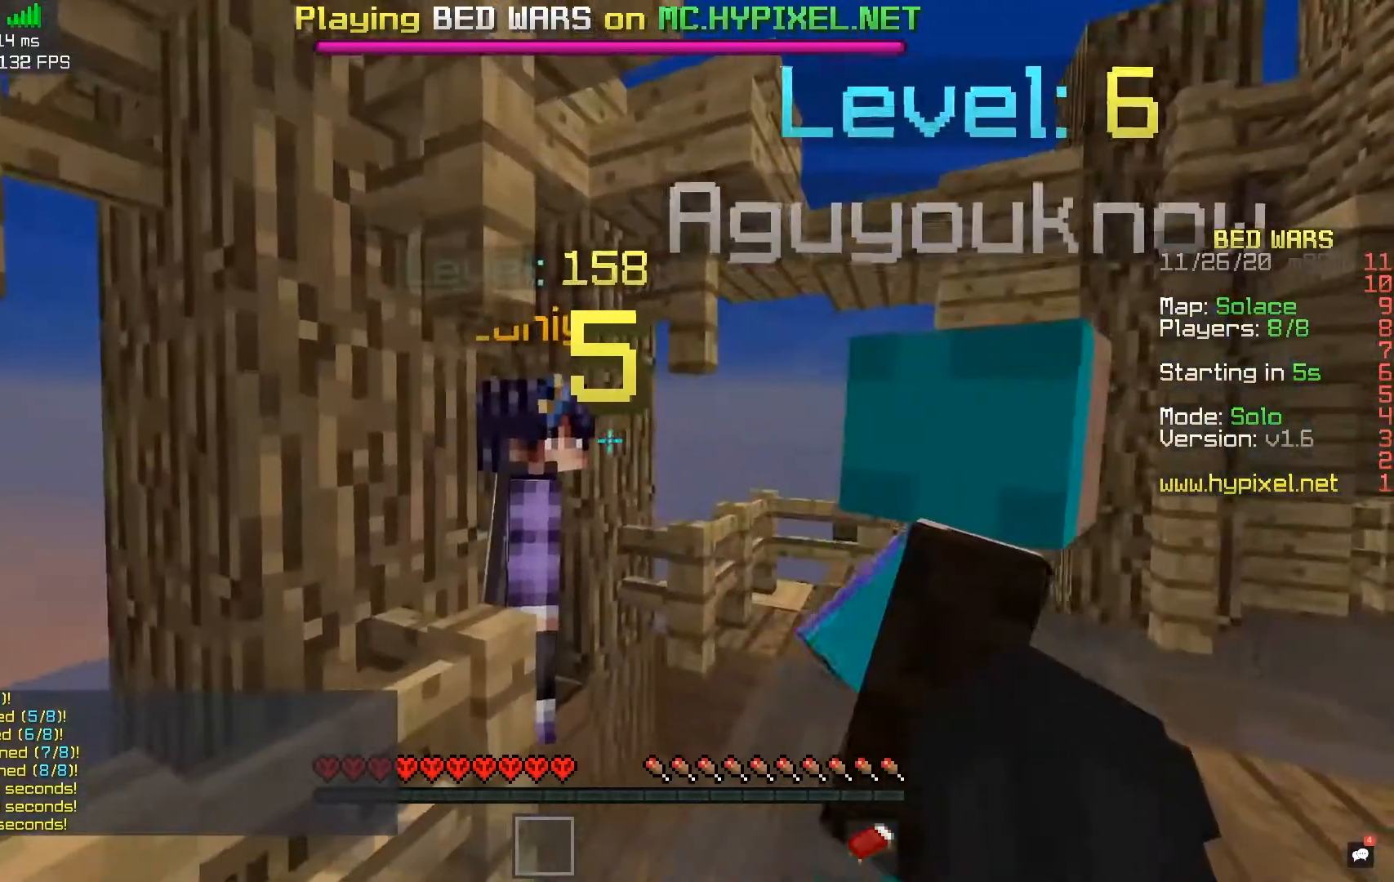
{"keys": [], "mouse": [], "events": [[250, "d", "down"], [417, "d", "up"]]}
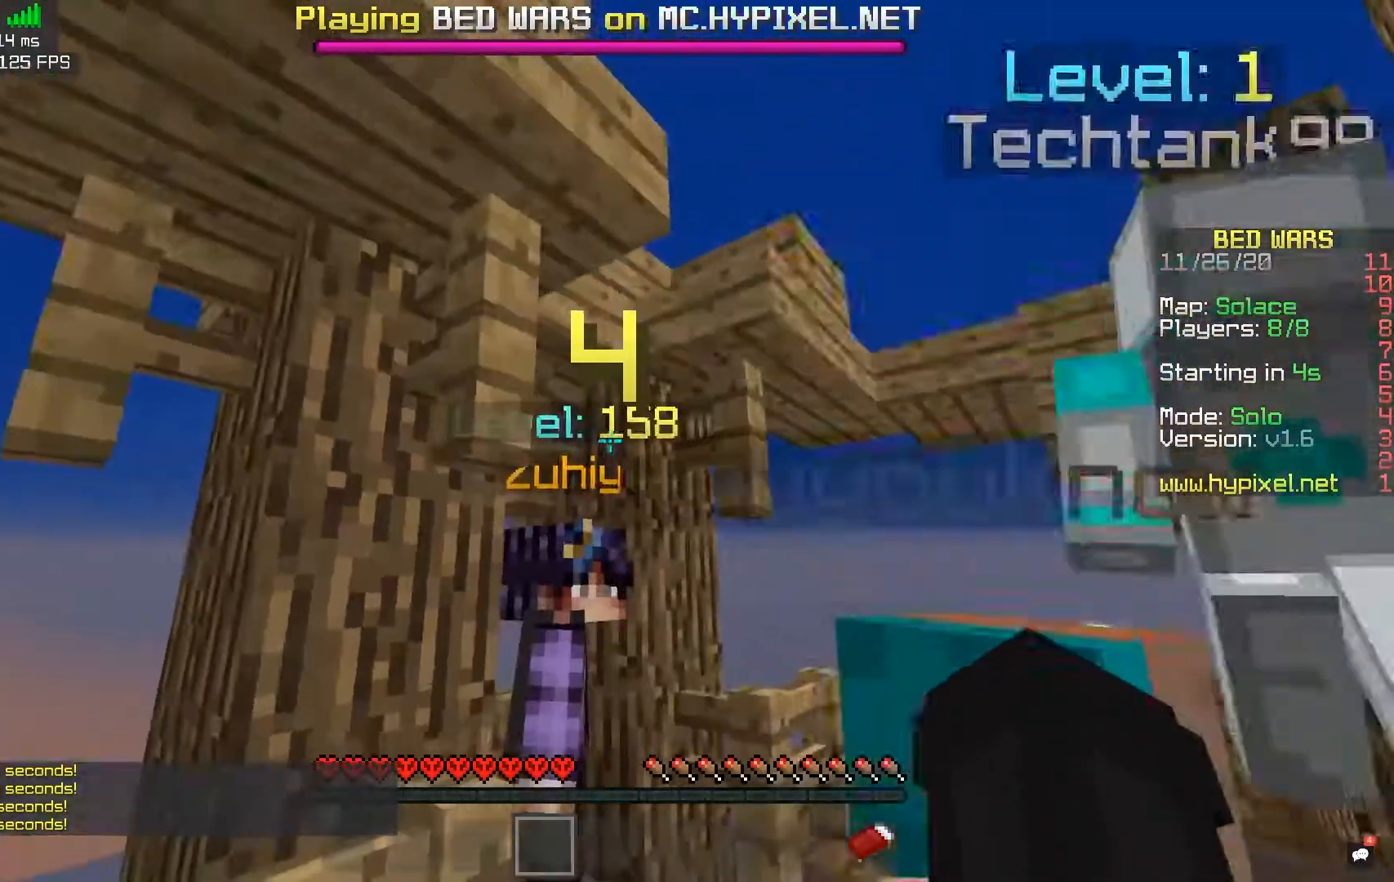
{"keys": [], "mouse": [], "events": []}
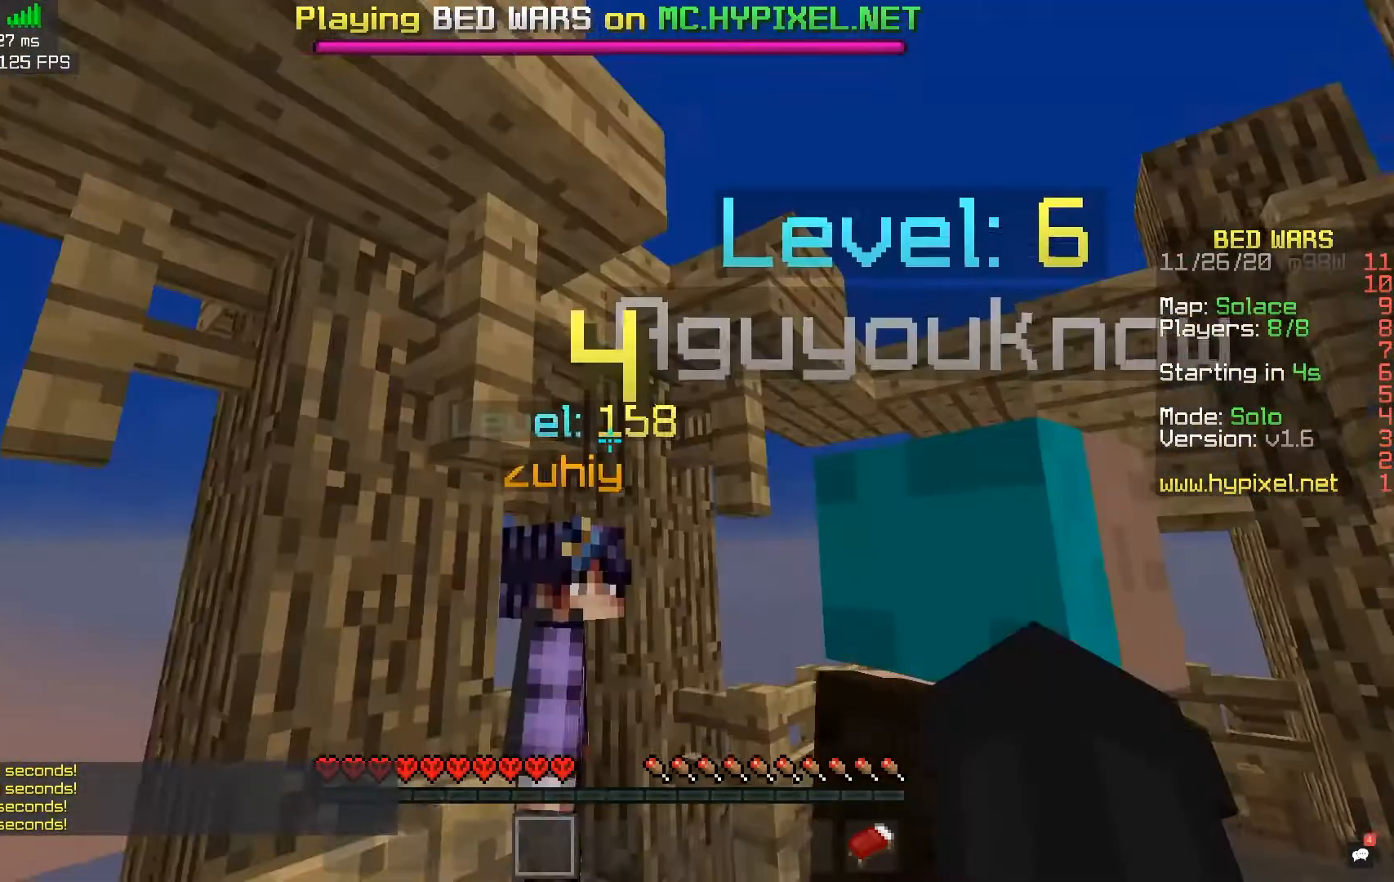
{"keys": [], "mouse": [], "events": []}
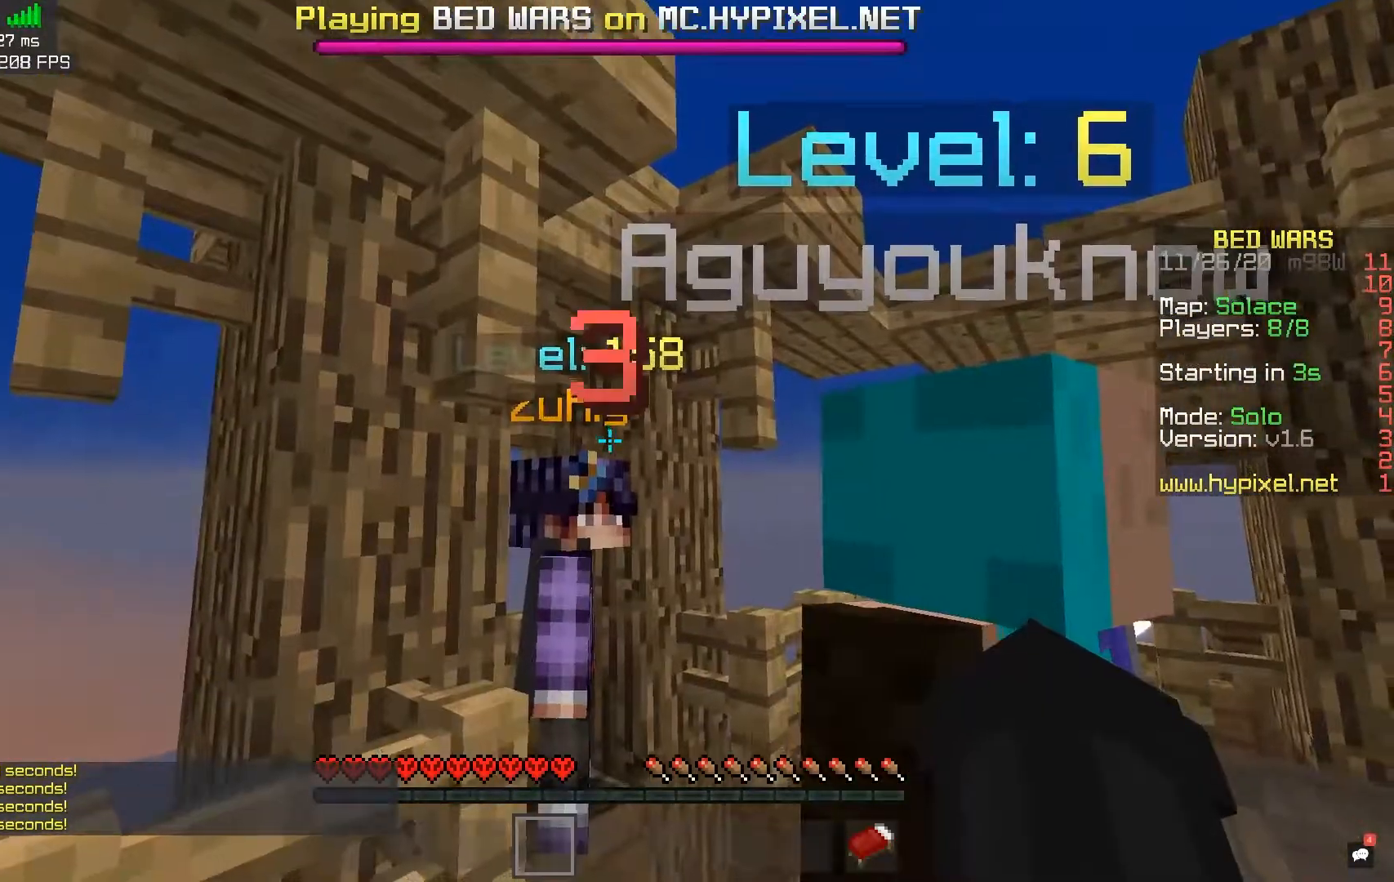
{"keys": ["d", "w"], "mouse": [], "events": [[100, "d", "down"], [267, "w", "down"]]}
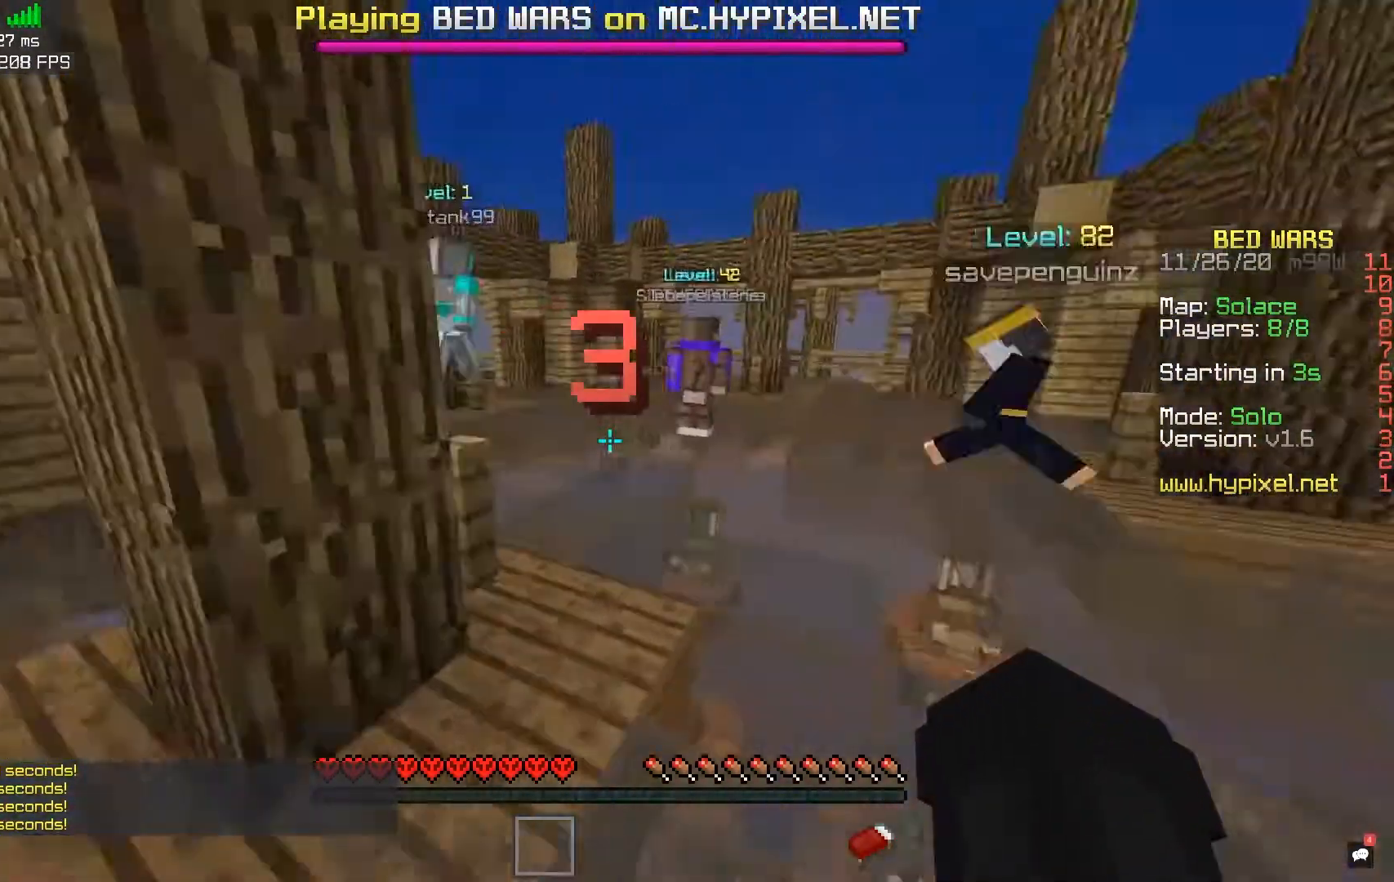
{"keys": ["d", "space", "w"], "mouse": [], "events": [[100, "d", "up"], [217, "d", "down"], [217, "space", "down"]]}
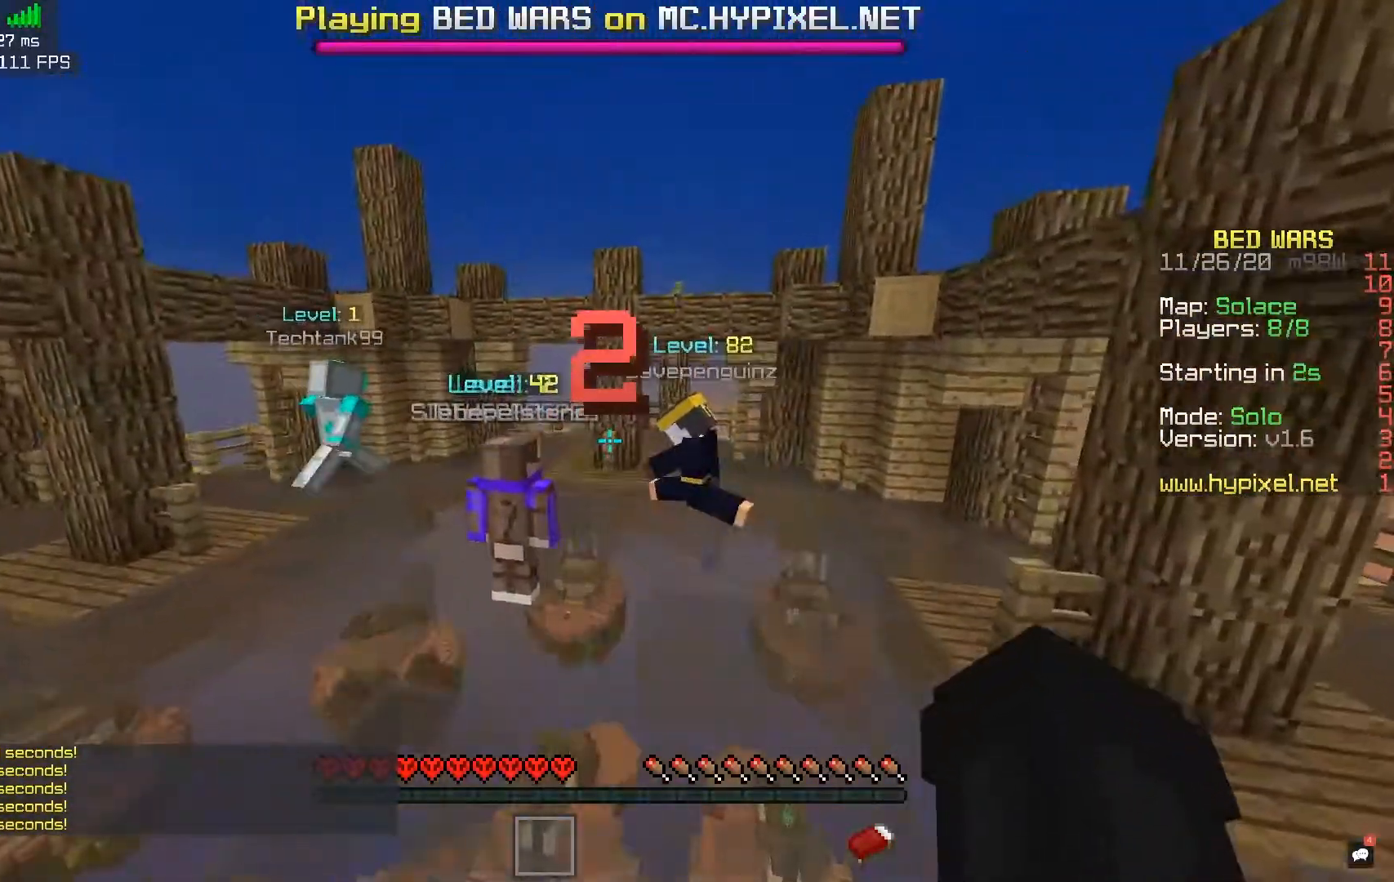
{"keys": ["s"], "mouse": [], "events": [[17, "space", "up"], [17, "w", "up"], [133, "d", "up"], [217, "s", "down"]]}
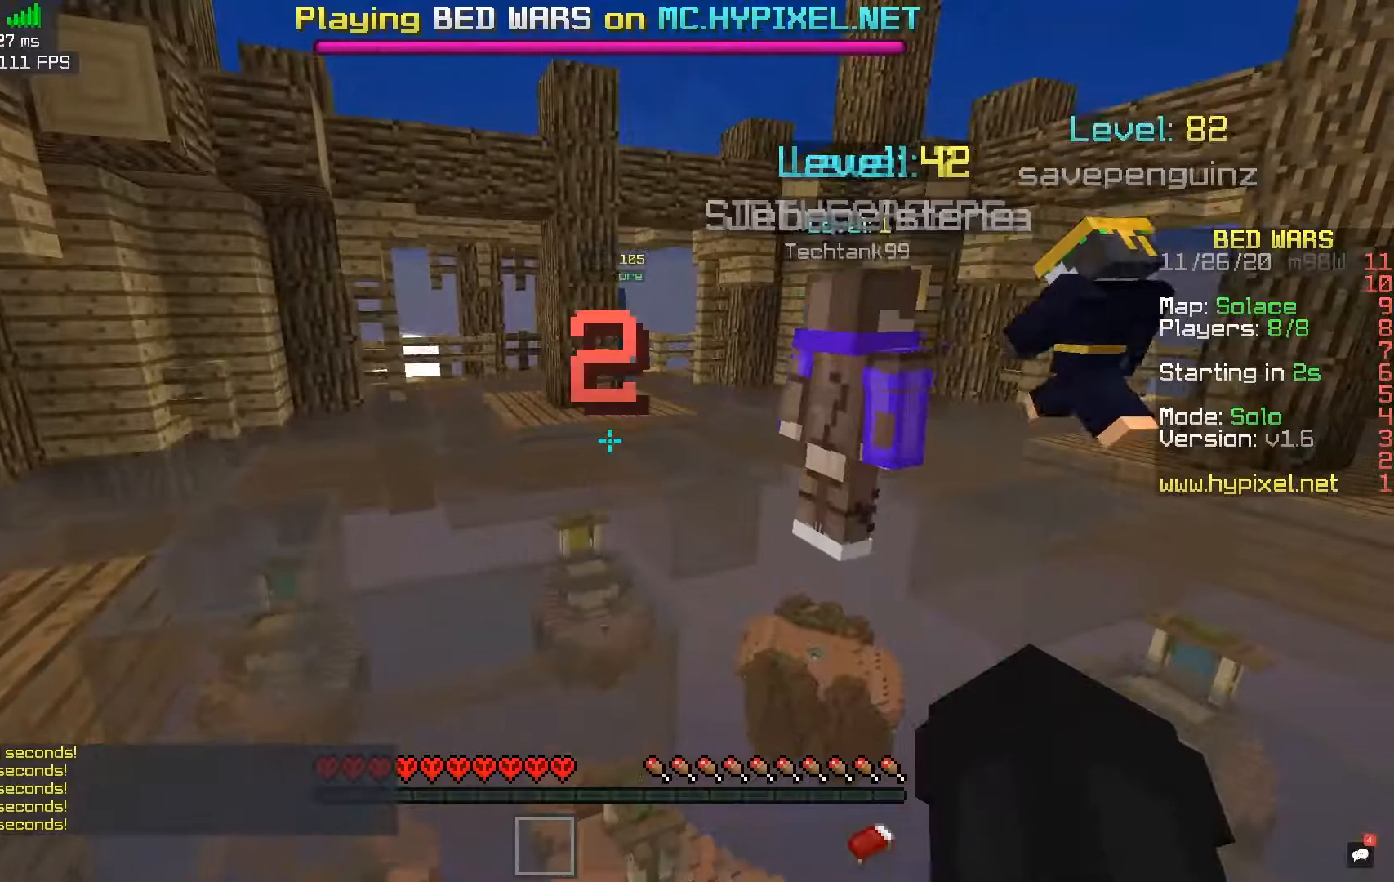
{"keys": ["s"], "mouse": [], "events": [[33, "s", "up"], [333, "s", "down"]]}
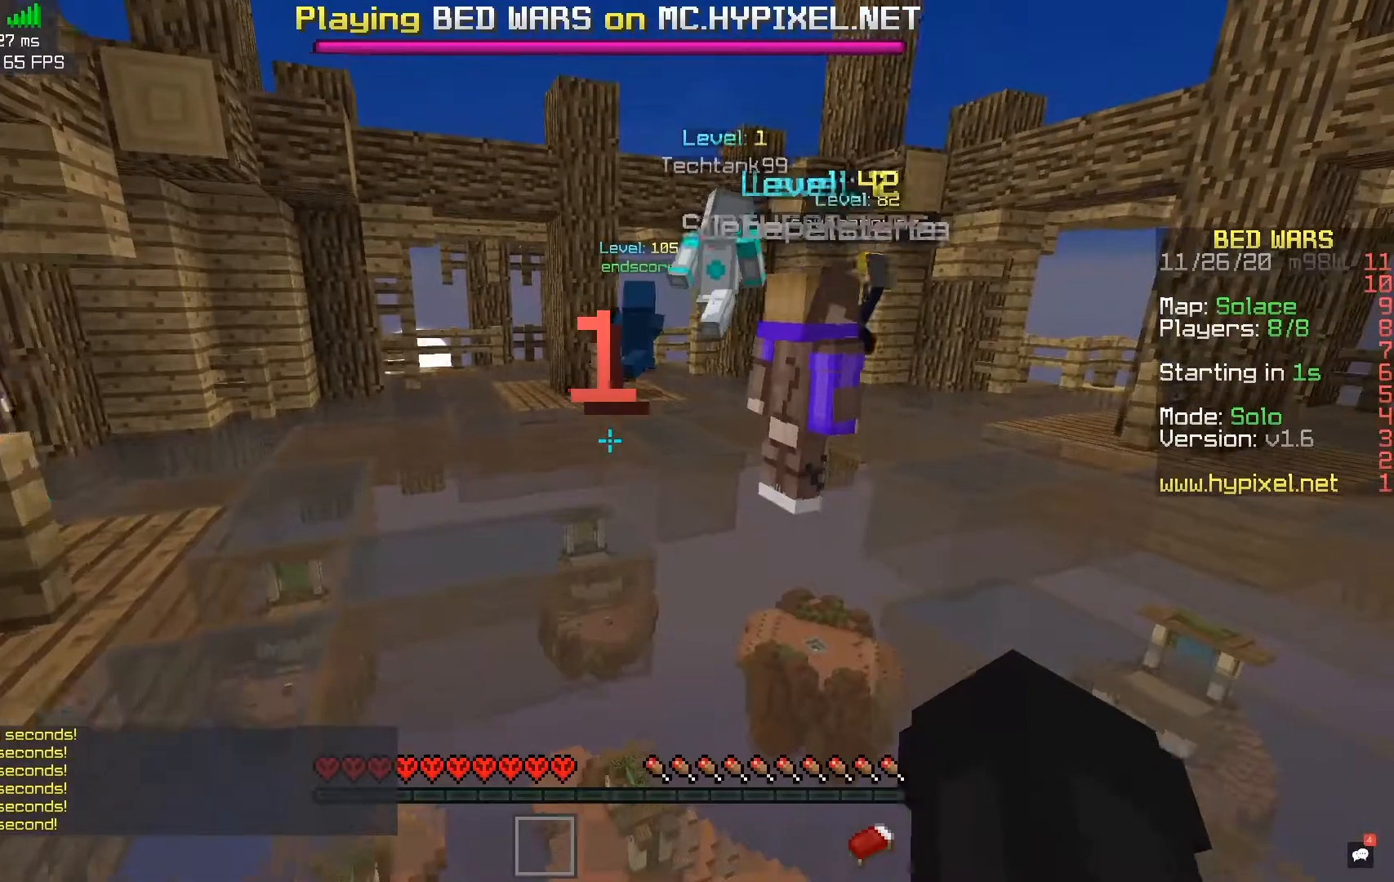
{"keys": ["s"], "mouse": [], "events": []}
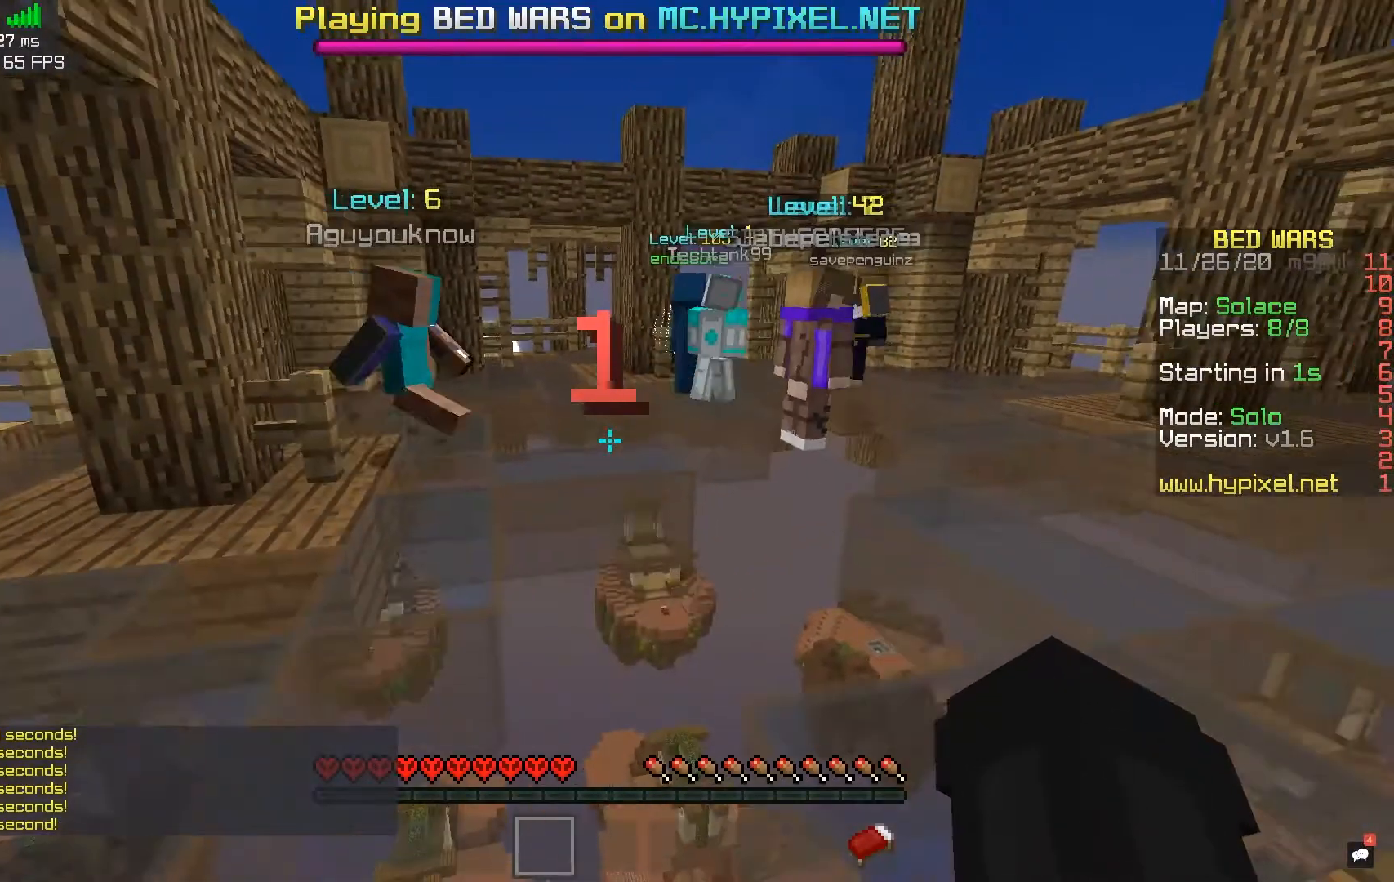
{"keys": [], "mouse": [], "events": [[83, "s", "up"]]}
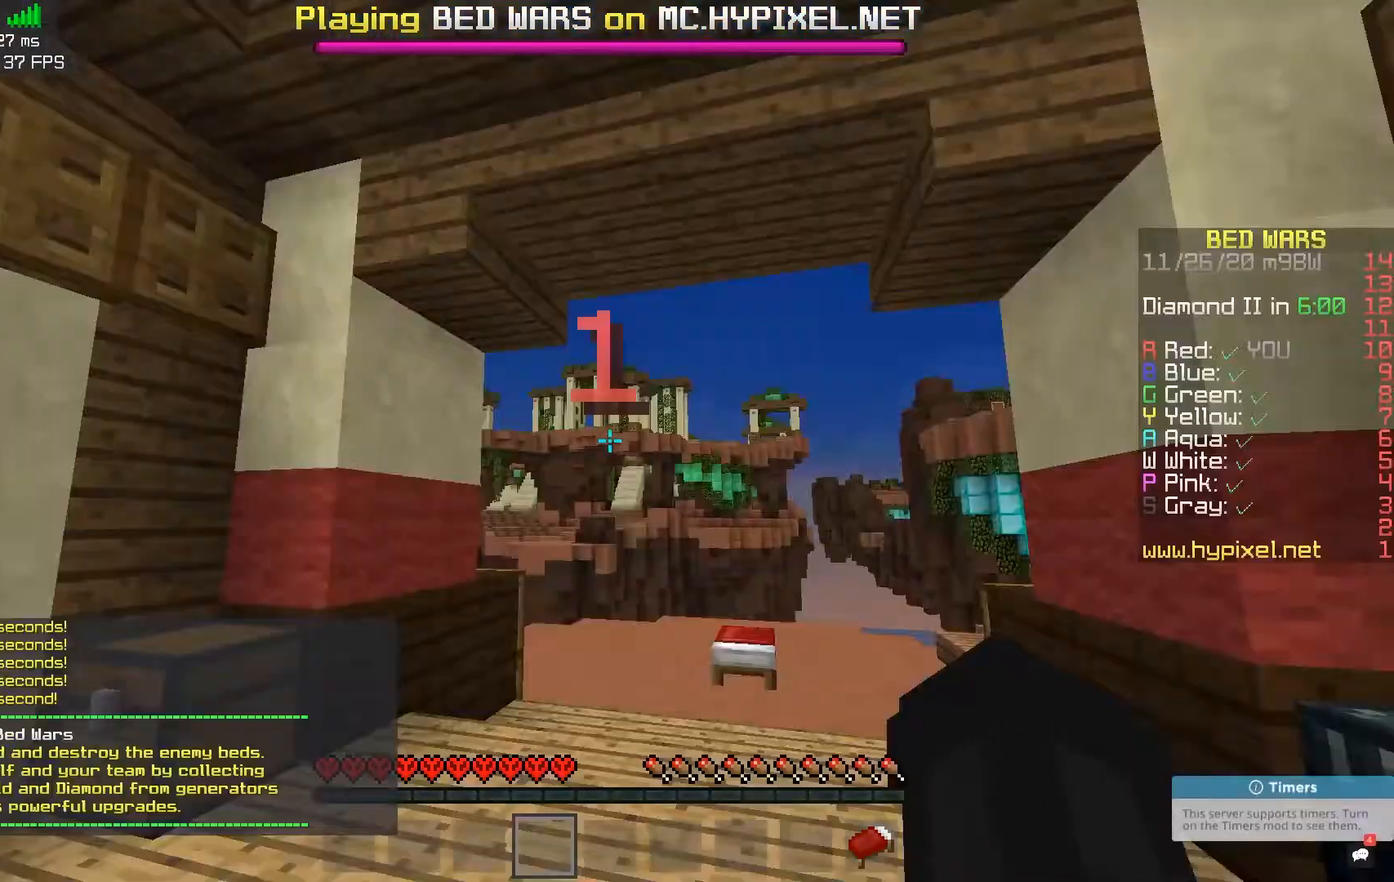
{"keys": ["s"], "mouse": [], "events": [[300, "s", "down"]]}
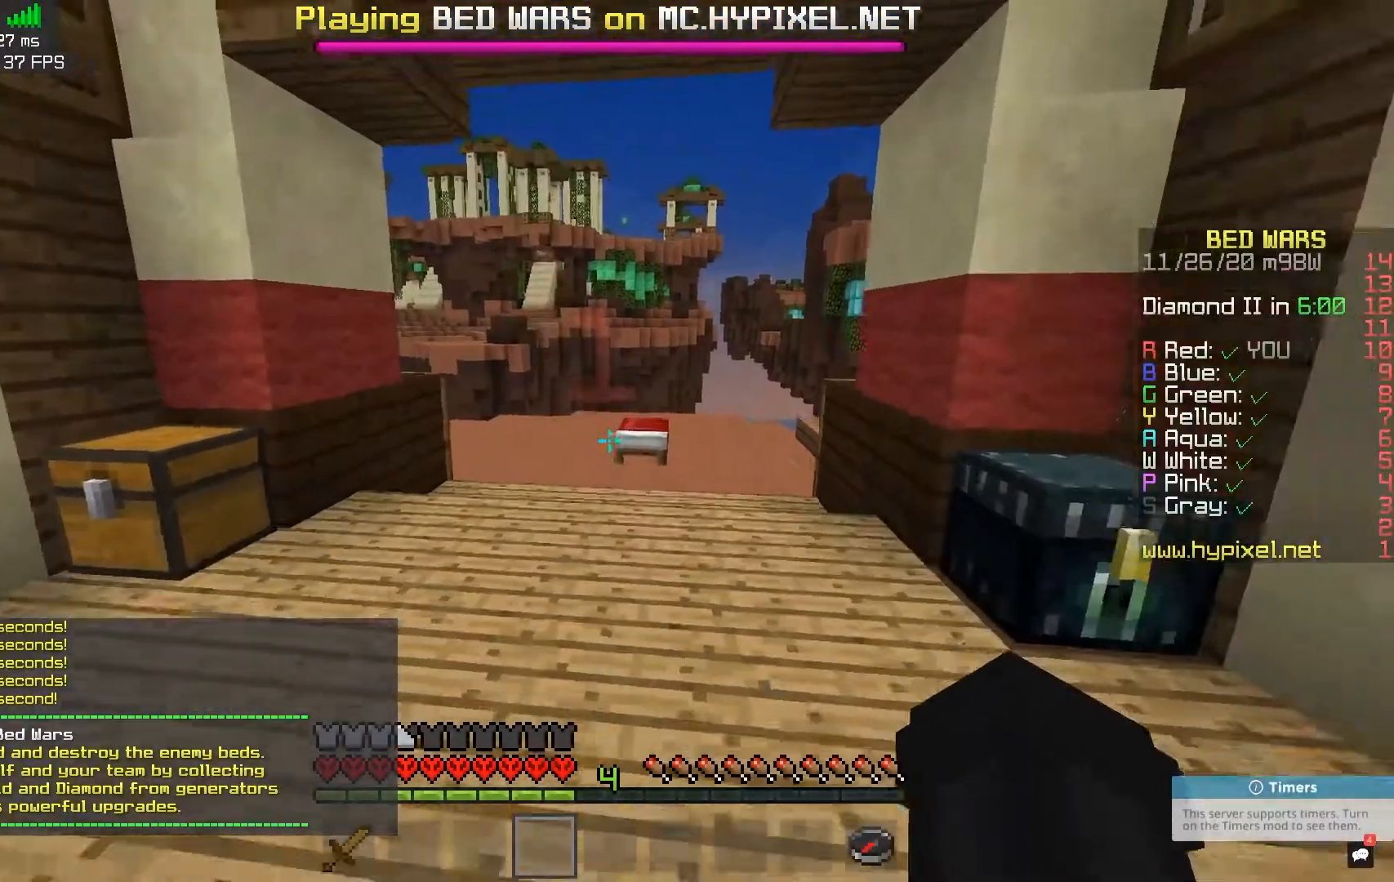
{"keys": ["s"], "mouse": [], "events": [[33, "a", "down"], [367, "a", "up"]]}
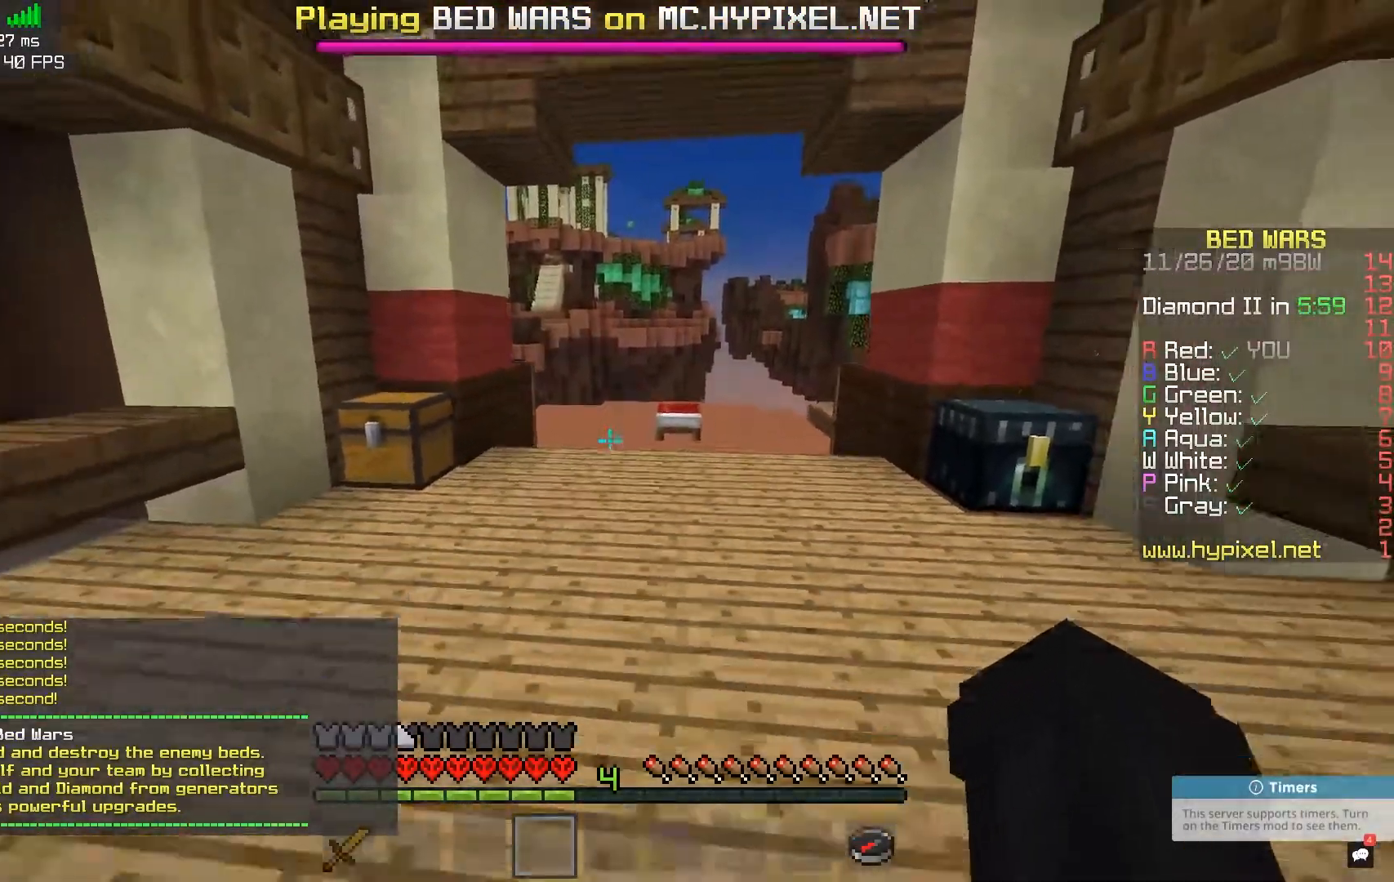
{"keys": ["s"], "mouse": [], "events": []}
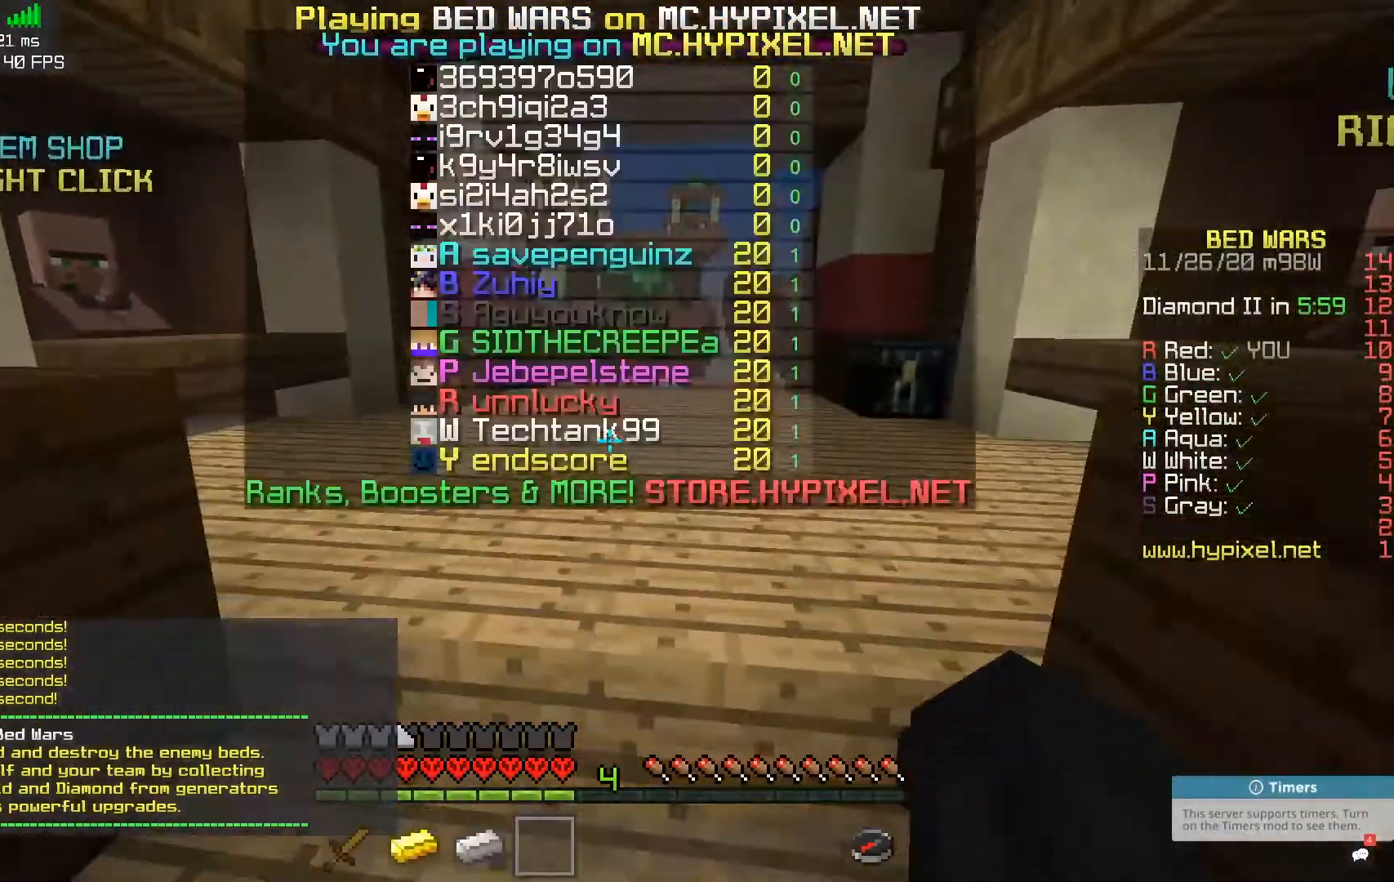
{"keys": [], "mouse": [], "events": [[67, "s", "up"]]}
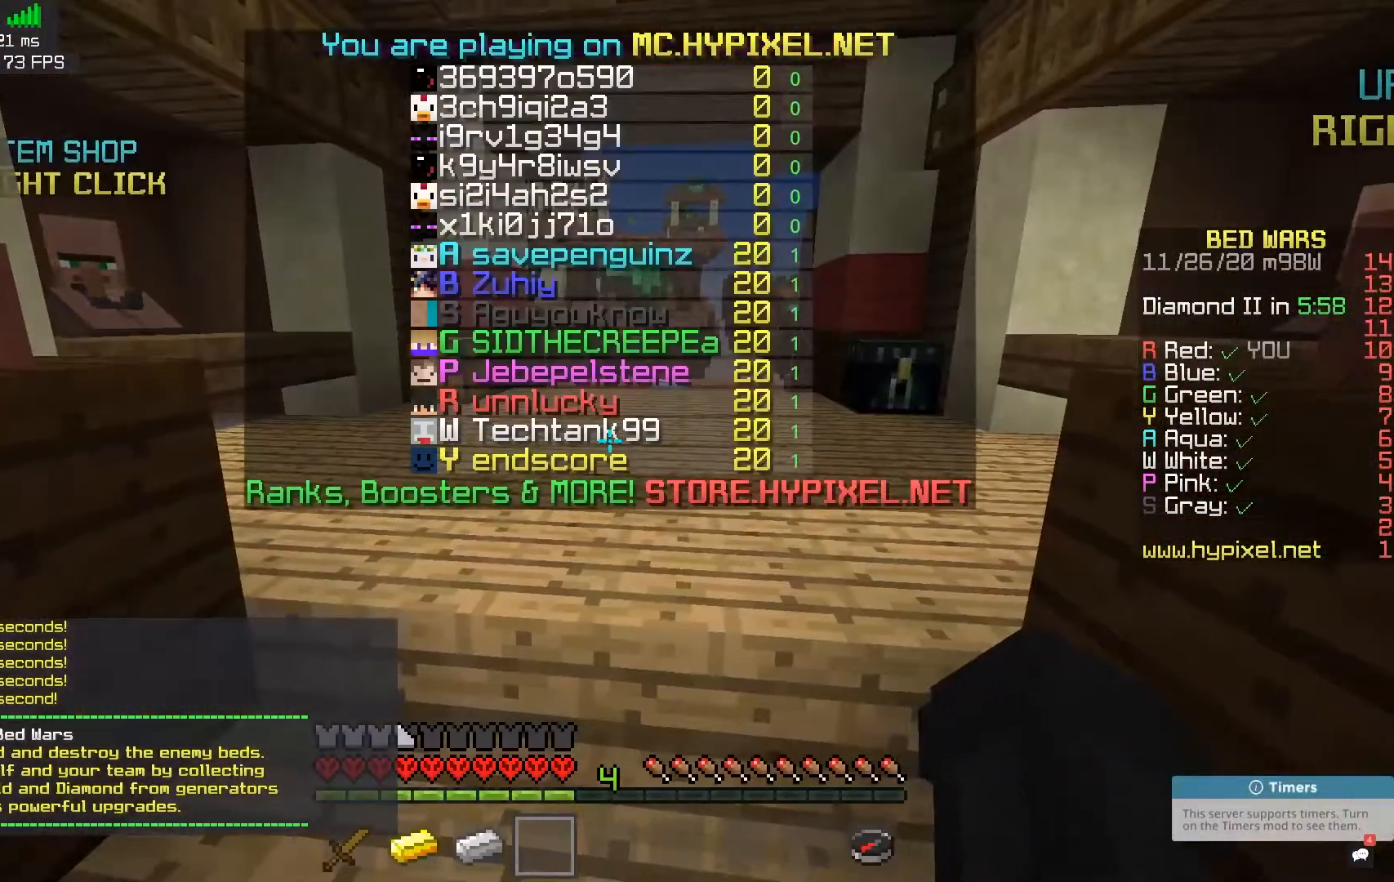
{"keys": ["w"], "mouse": [], "events": [[450, "w", "down"]]}
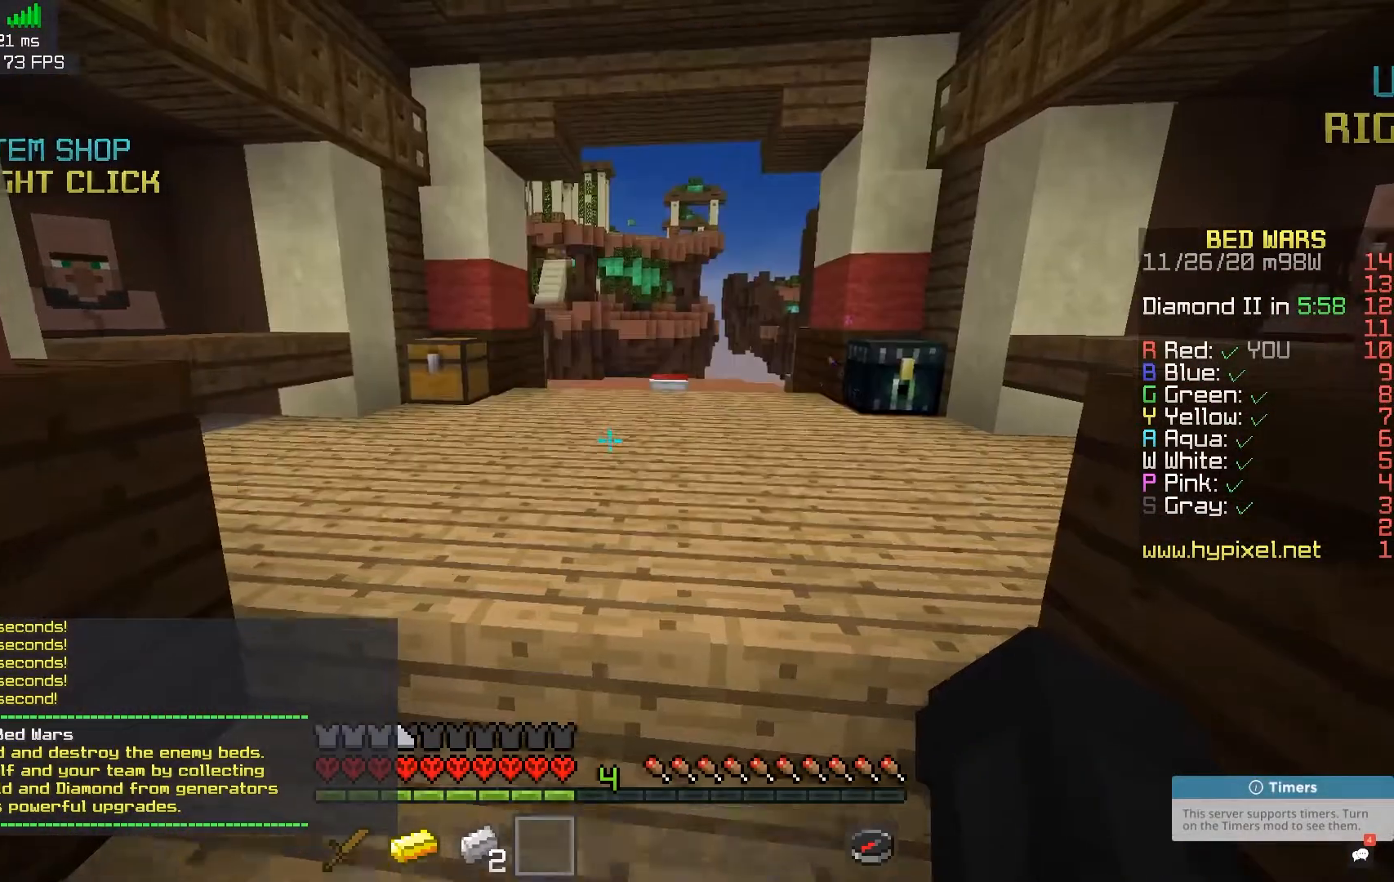
{"keys": ["w"], "mouse": [], "events": [[133, "space", "down"], [450, "space", "up"]]}
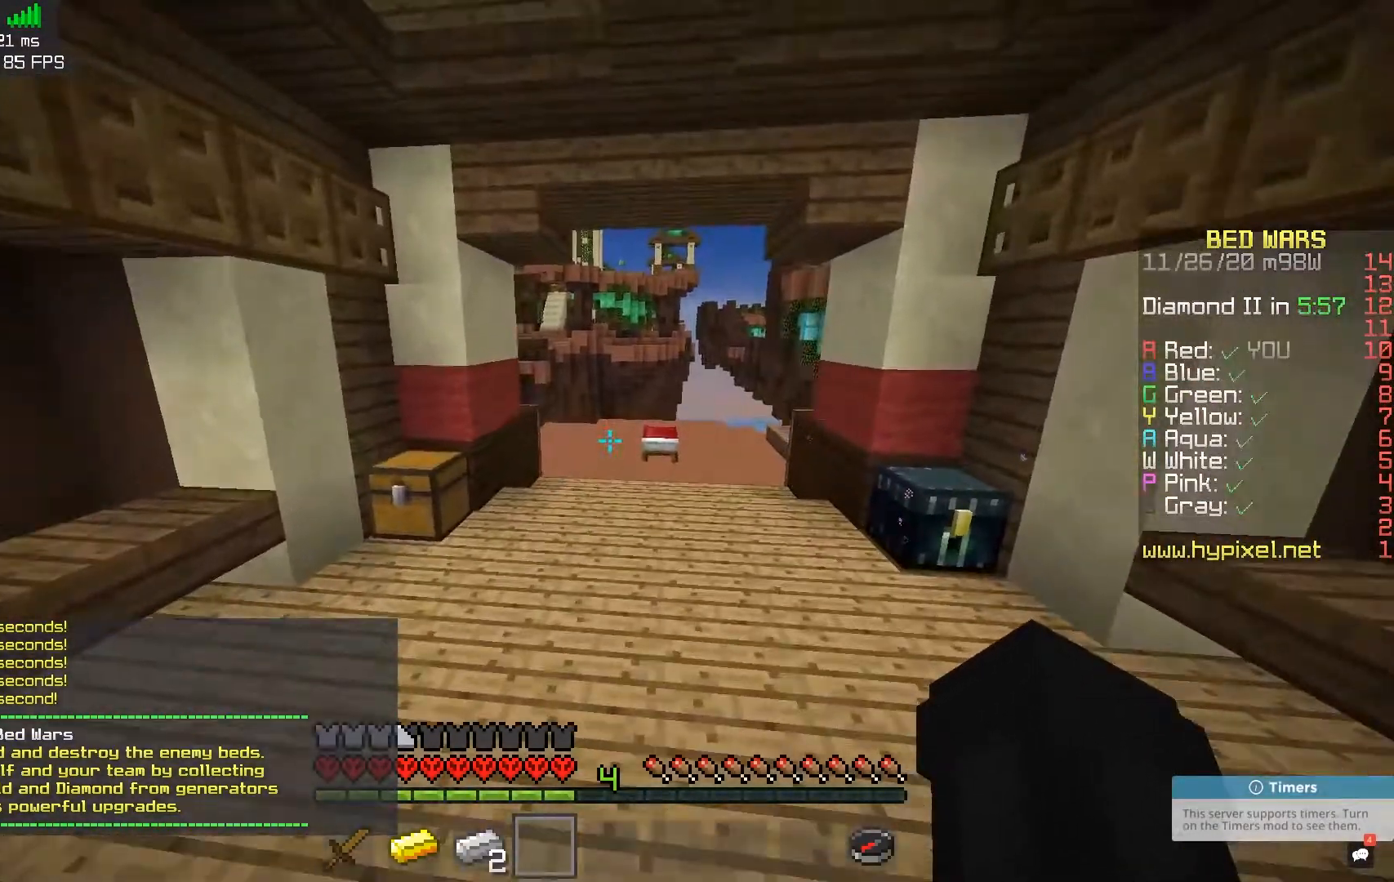
{"keys": ["a", "w"], "mouse": [], "events": [[133, "space", "down"], [217, "a", "down"], [433, "space", "up"]]}
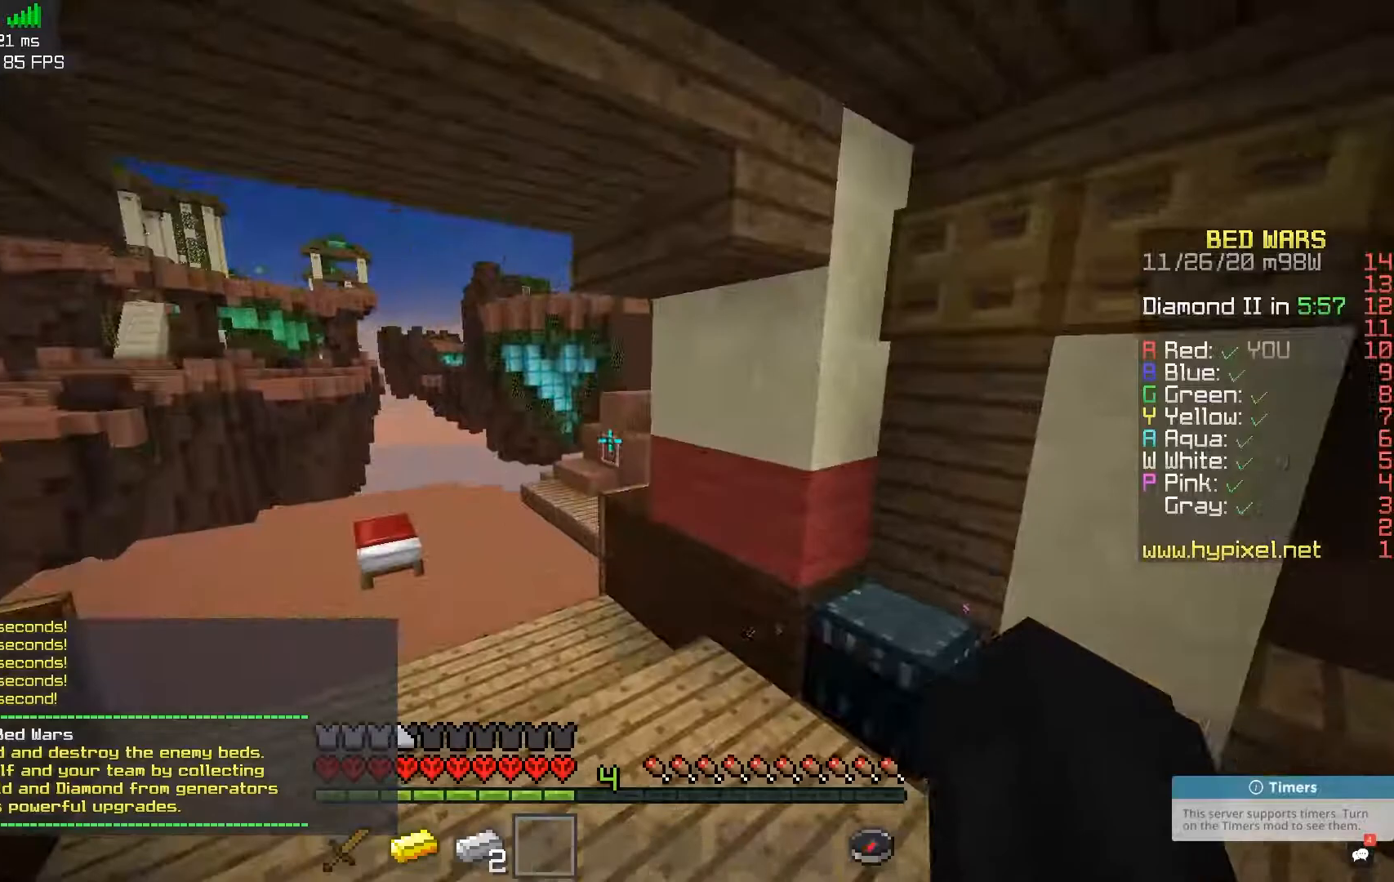
{"keys": ["a", "w"], "mouse": [], "events": [[183, "space", "down"], [500, "space", "up"]]}
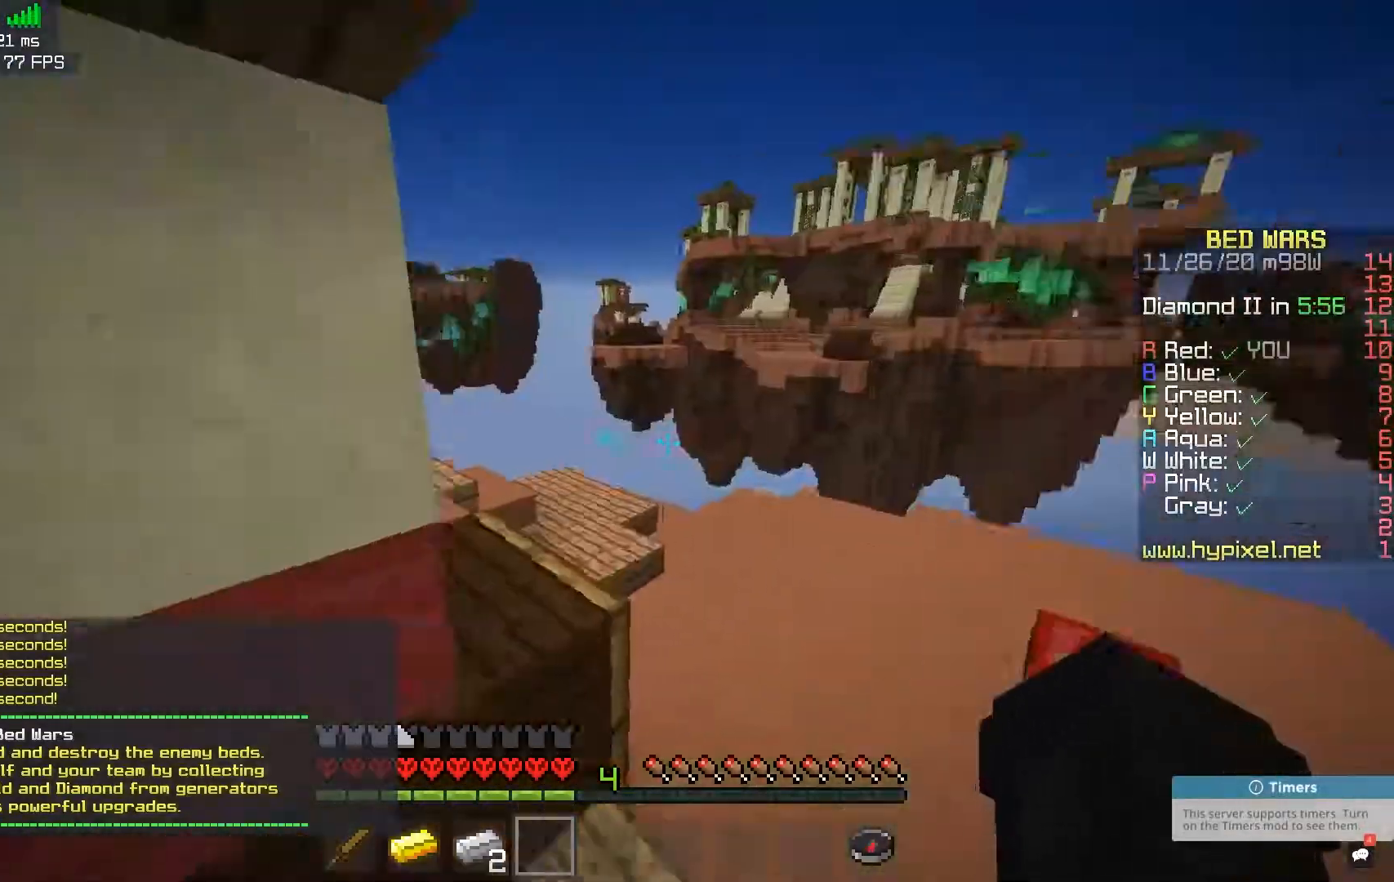
{"keys": ["w"], "mouse": [], "events": [[117, "a", "up"]]}
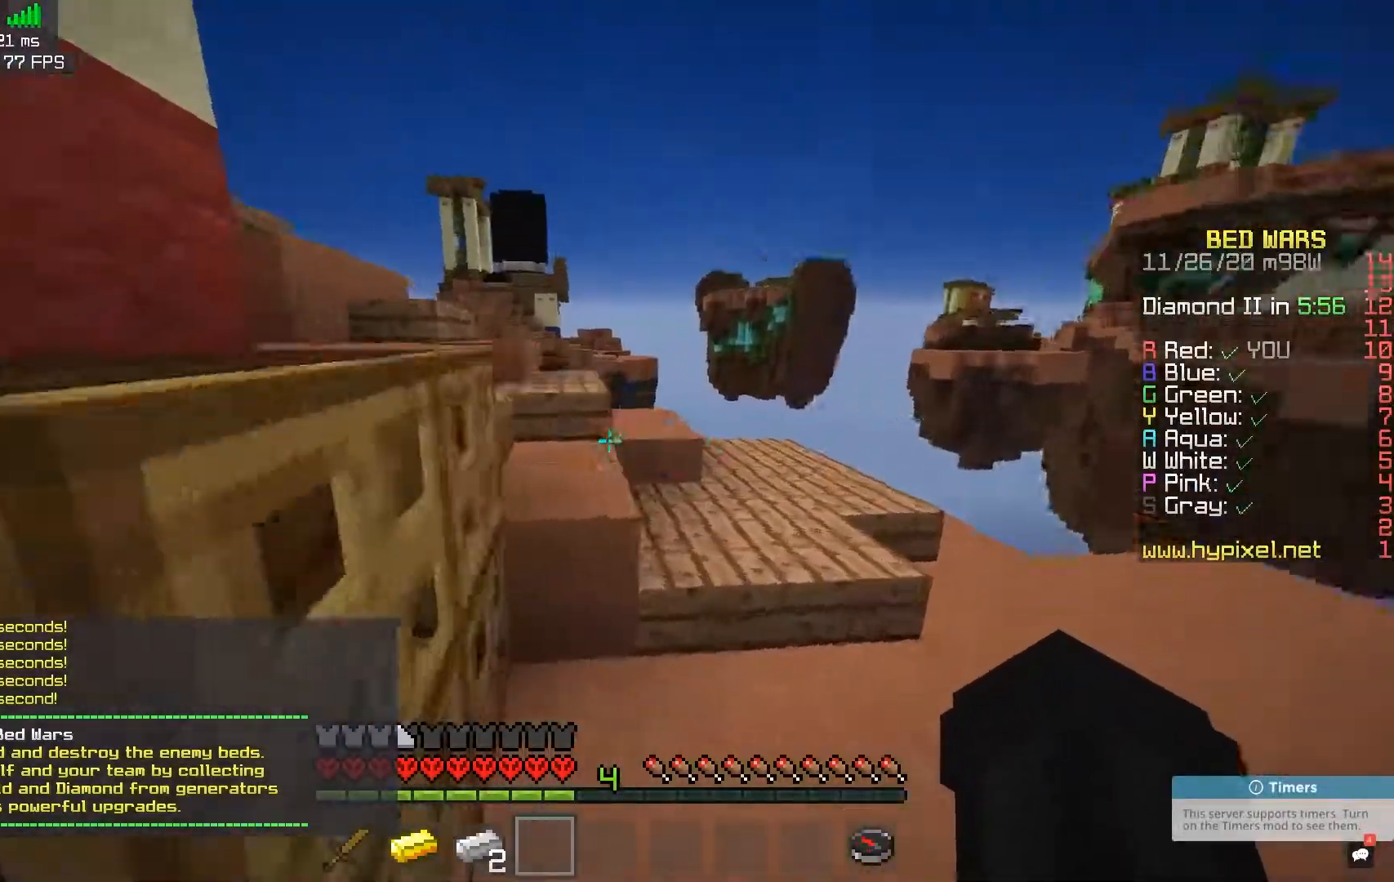
{"keys": [], "mouse": [], "events": [[83, "space", "down"], [283, "space", "up"], [350, "w", "up"]]}
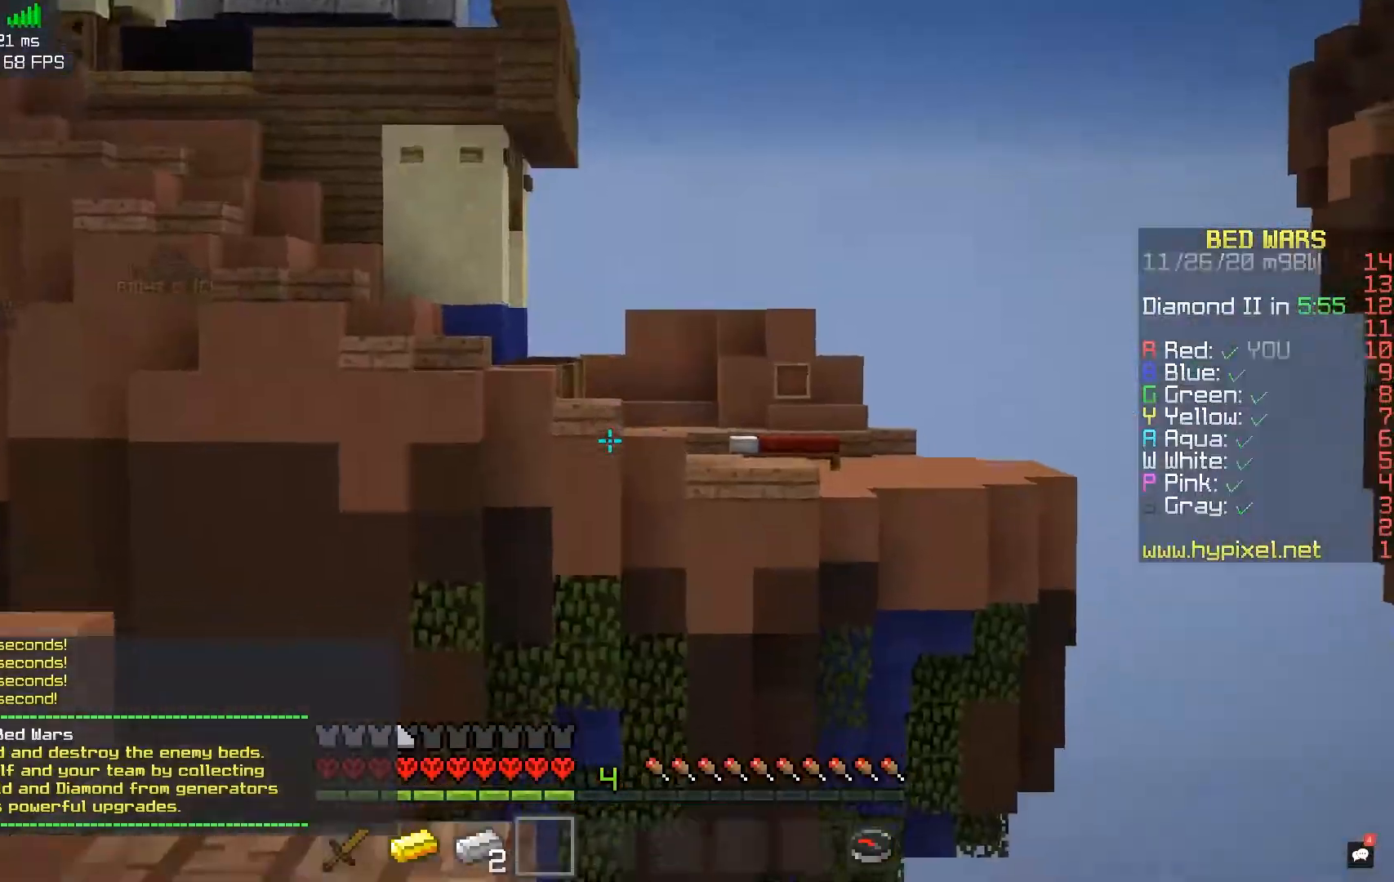
{"keys": ["a", "w"], "mouse": [], "events": [[367, "a", "down"], [417, "w", "down"]]}
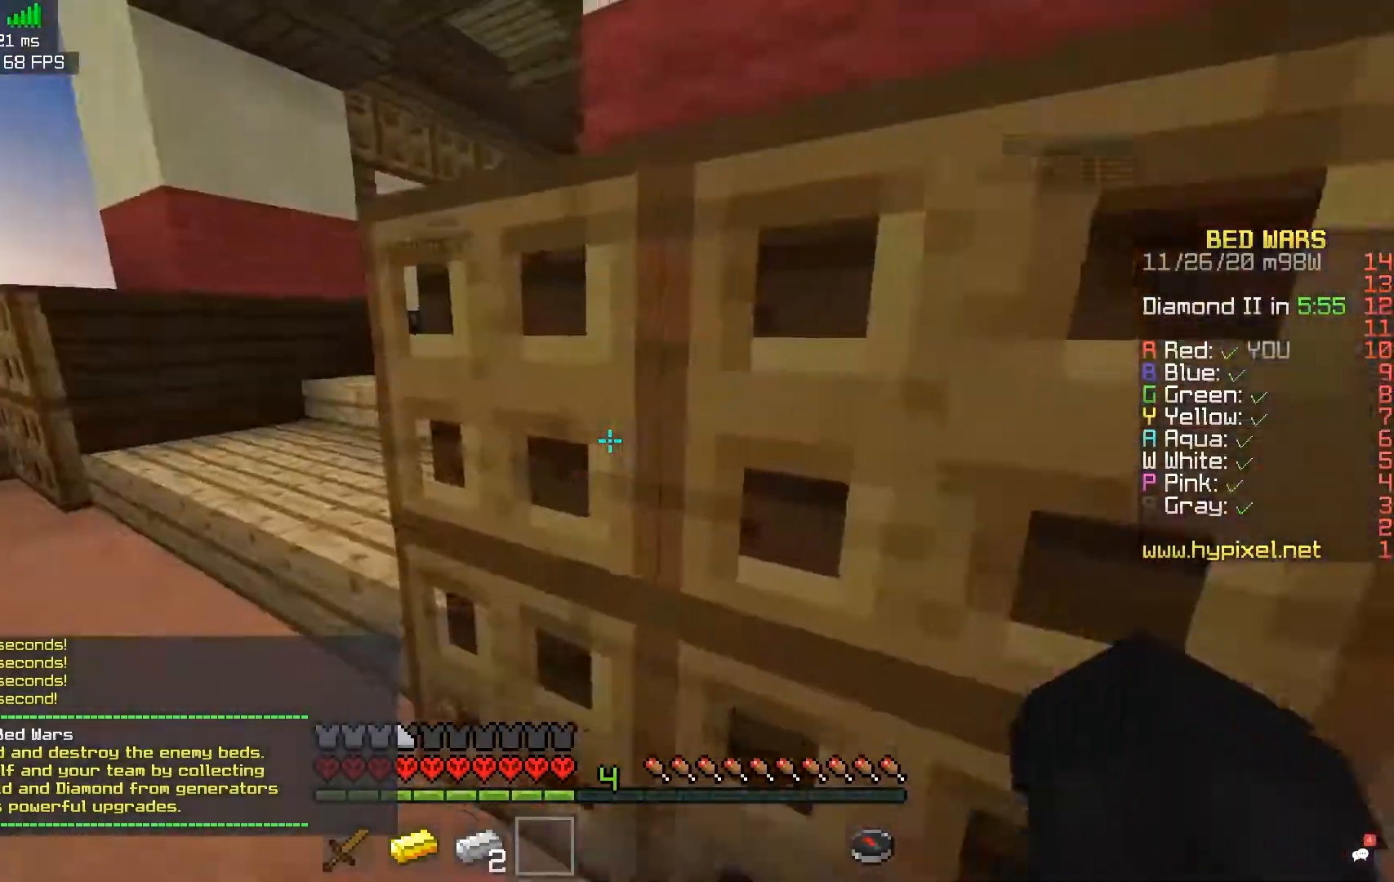
{"keys": ["w"], "mouse": [], "events": [[217, "a", "up"]]}
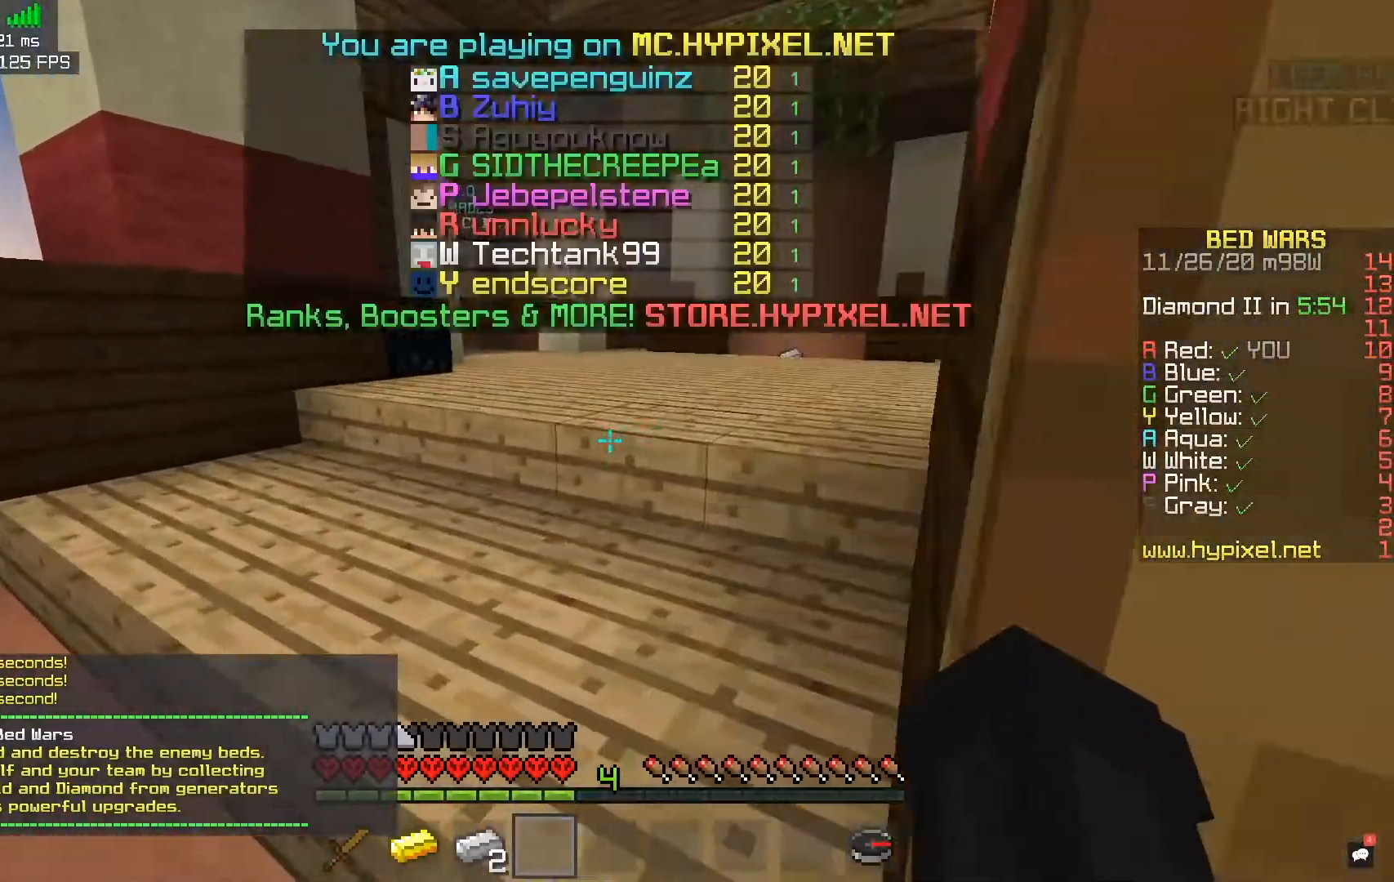
{"keys": ["space", "w"], "mouse": [], "events": [[350, "space", "down"]]}
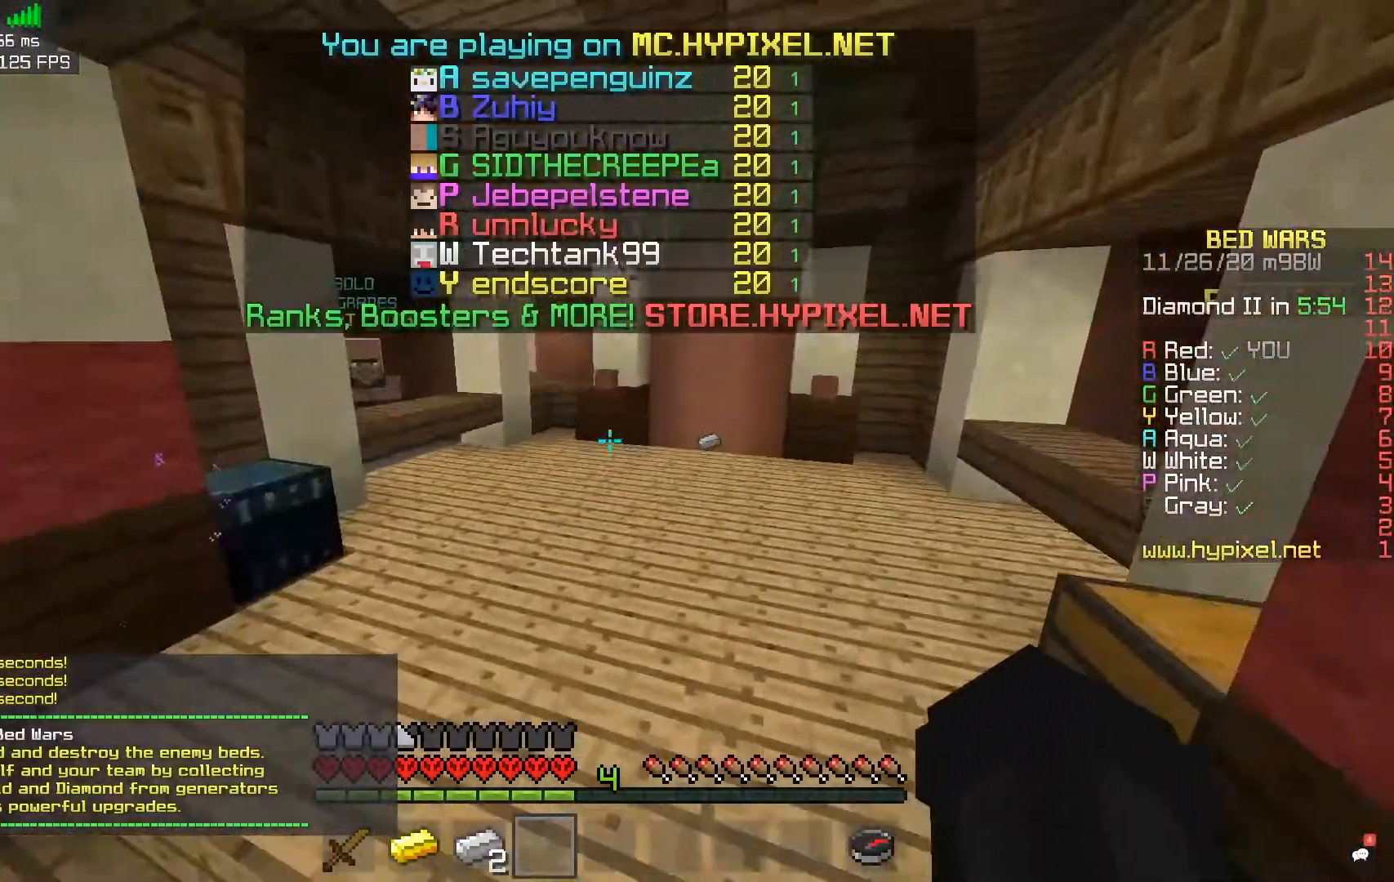
{"keys": ["space", "w"], "mouse": [], "events": [[133, "space", "up"], [333, "space", "down"]]}
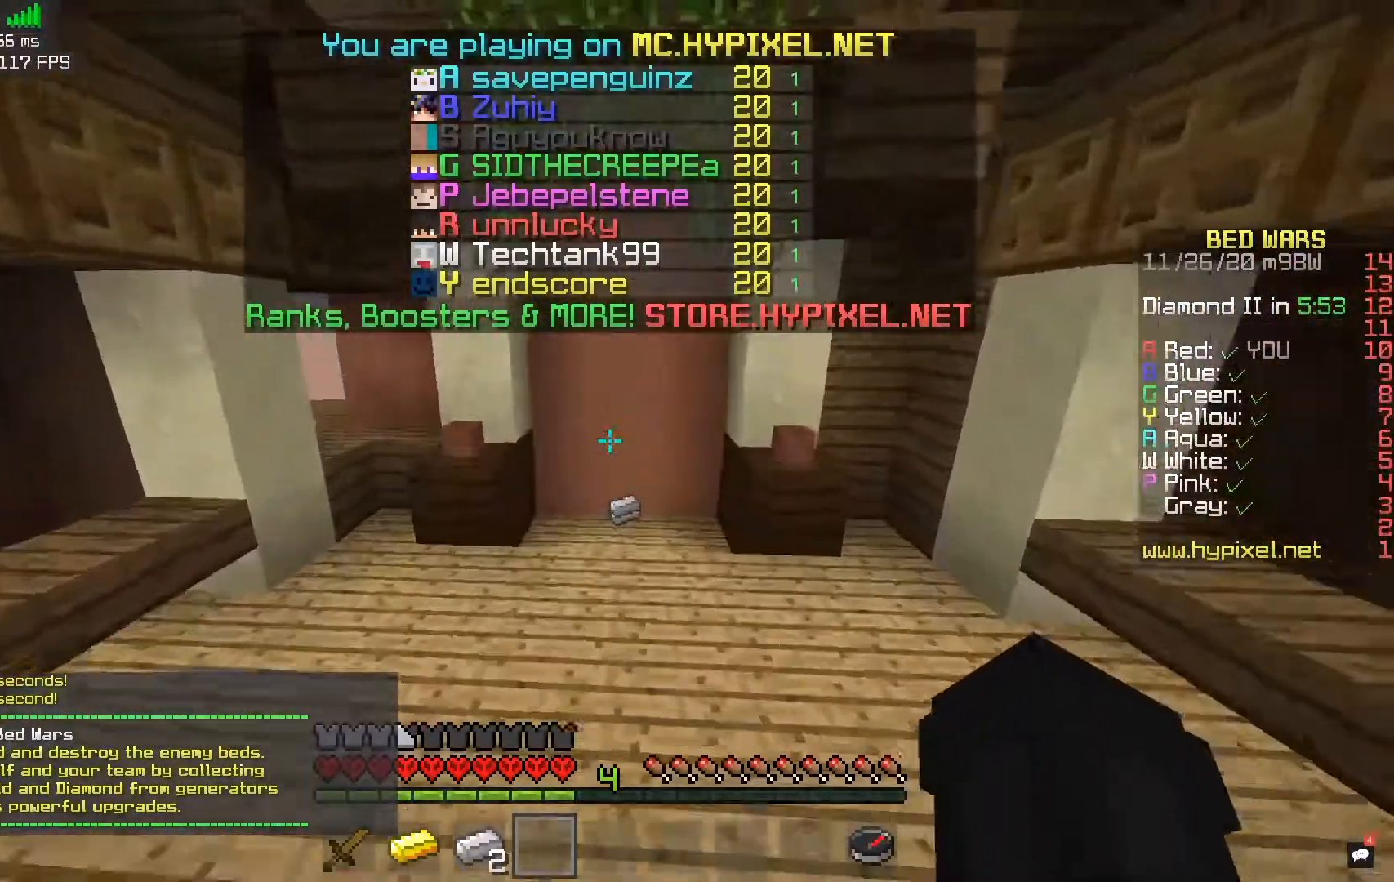
{"keys": ["w"], "mouse": [], "events": [[83, "space", "up"]]}
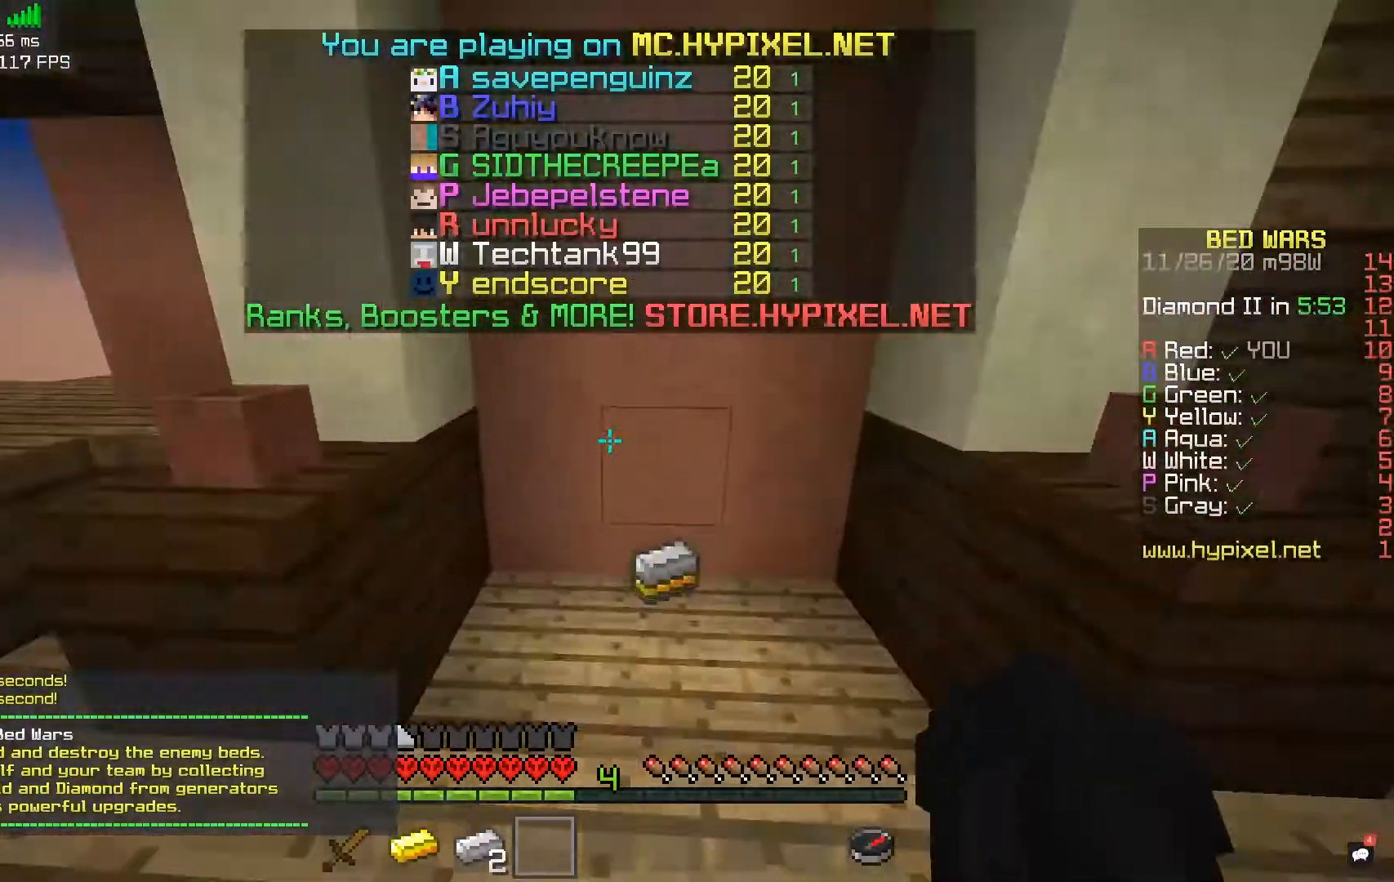
{"keys": [], "mouse": [], "events": [[133, "d", "down"], [467, "d", "up"], [467, "w", "up"]]}
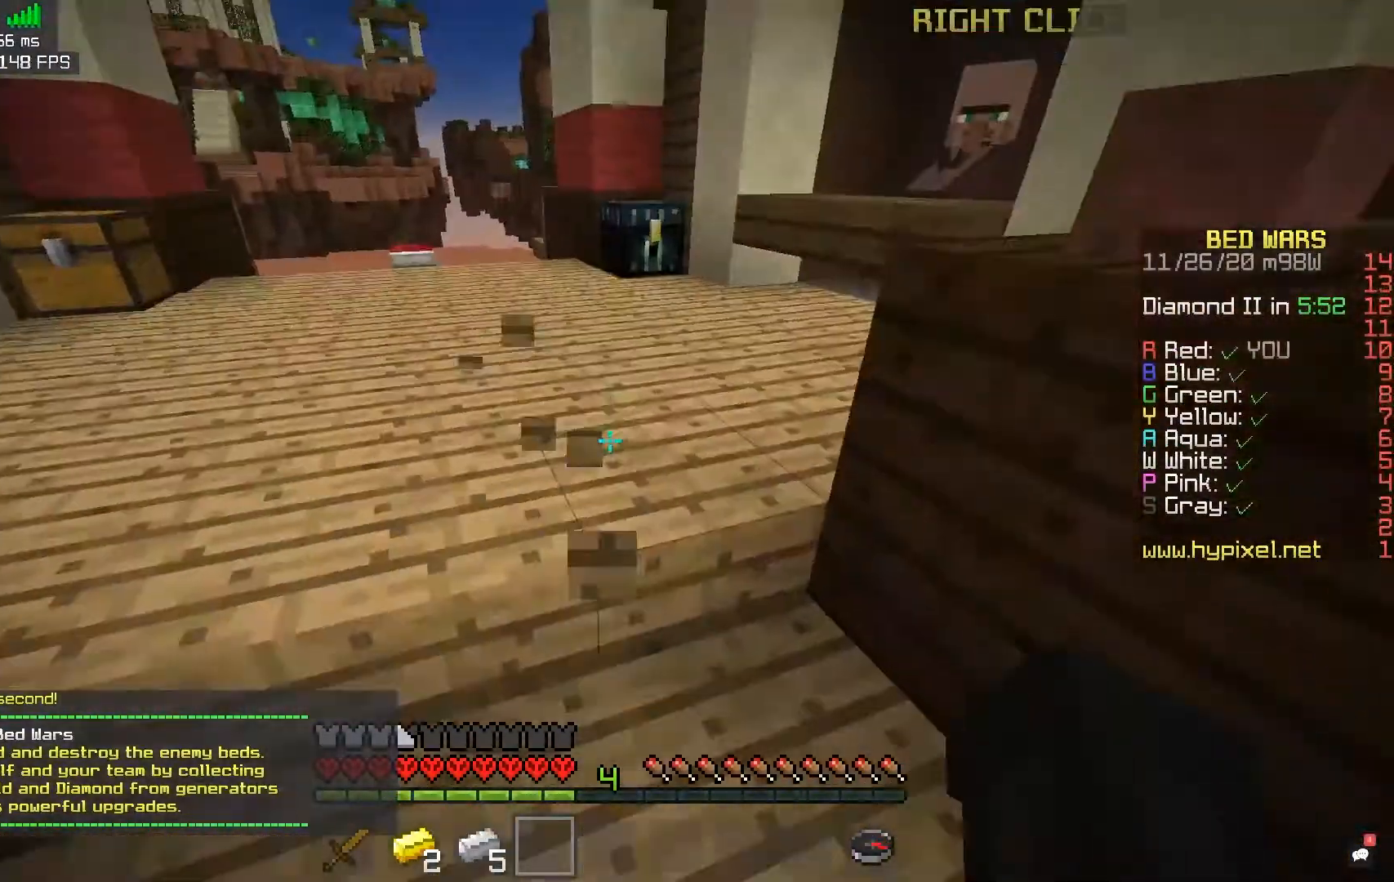
{"keys": ["d", "w"], "mouse": [], "events": [[317, "w", "down"], [483, "d", "down"]]}